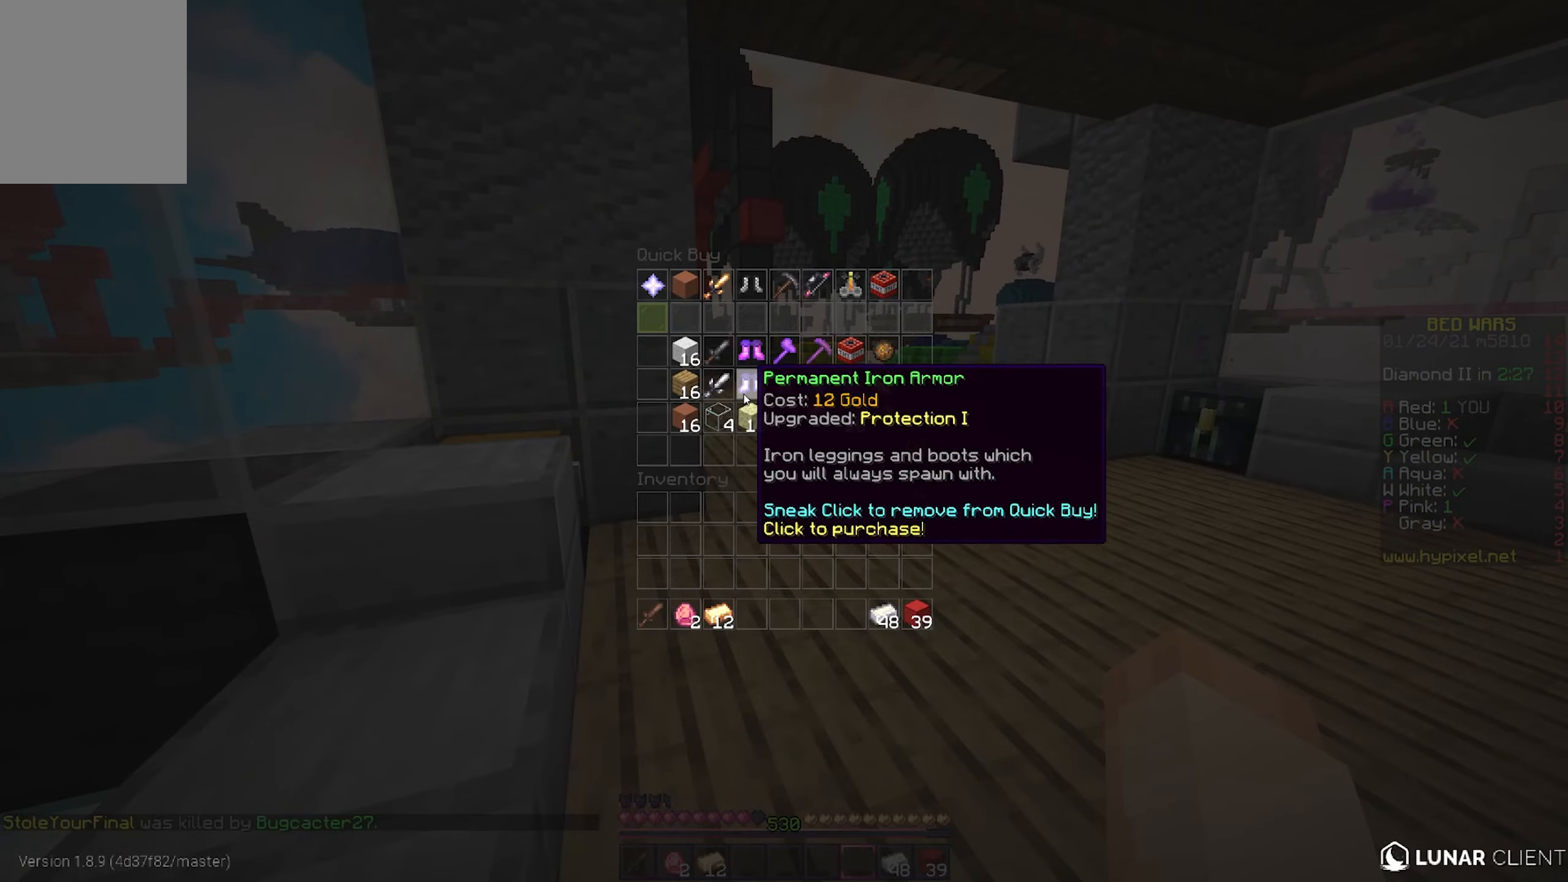
Gameplay with keyboard and mouse; each line is a JSON object with the keys and mouse buttons held at the frame after it. "events" lists presses ("down") and releases ("up") of "a", "d", "s", "w", "mouse_left" and "mouse_right" between this image and that frame as [ms after this image, input, new state], when the widget could be followed in between. "mouse_left", "mouse_right" = the "left", "right" buttons of the "mouse" list. No other keys are recorded. Fast repeated clicks can show as one long hold. Mouse movement is not recorded.
{"keys": [], "mouse": [], "events": []}
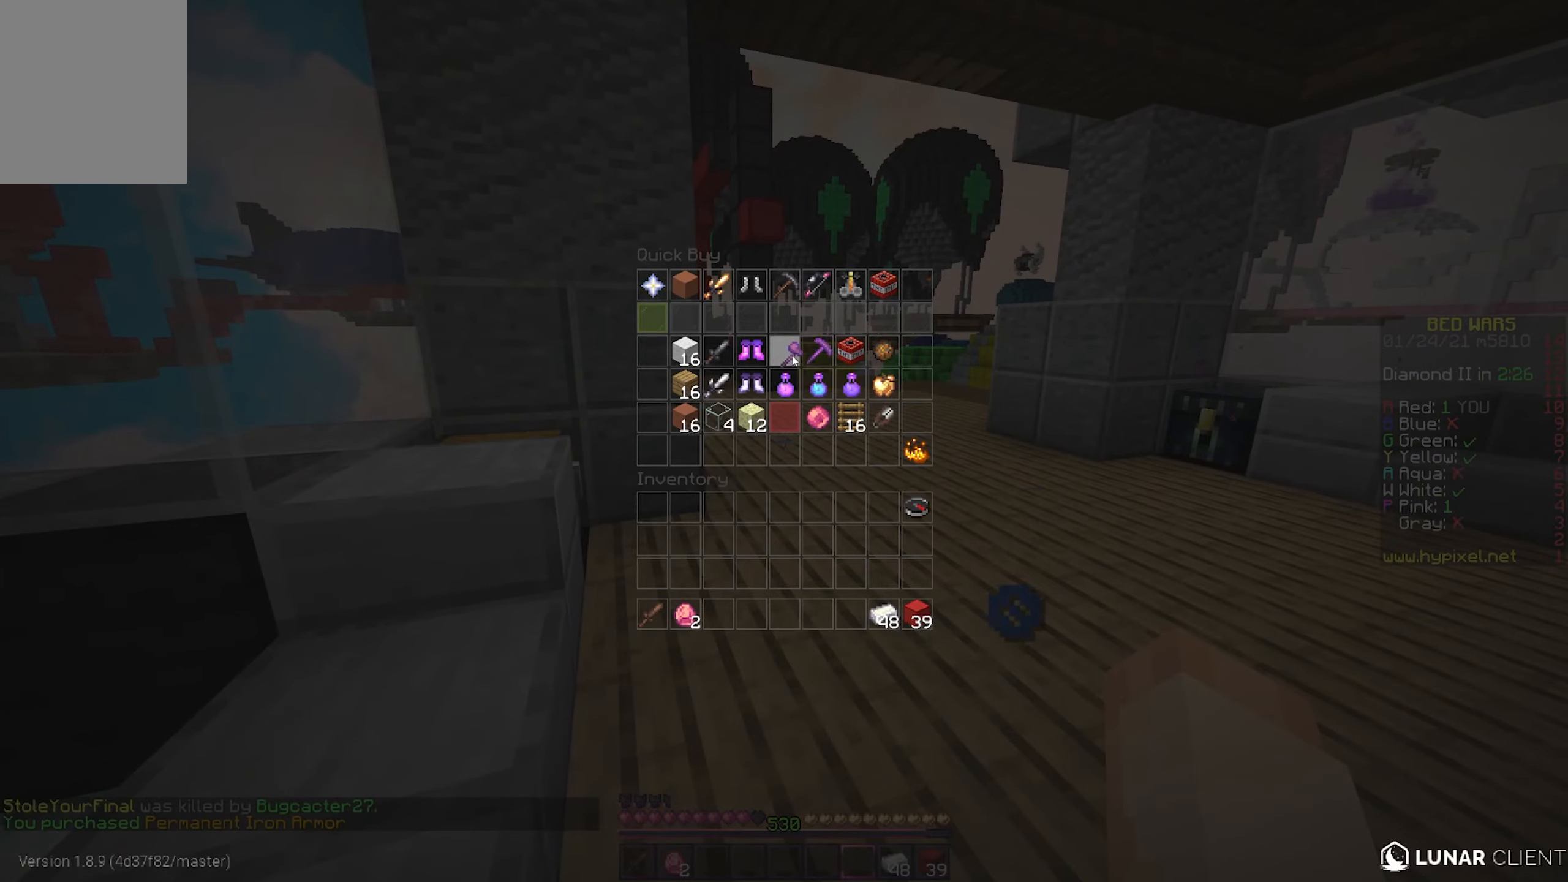
{"keys": [], "mouse": [], "events": []}
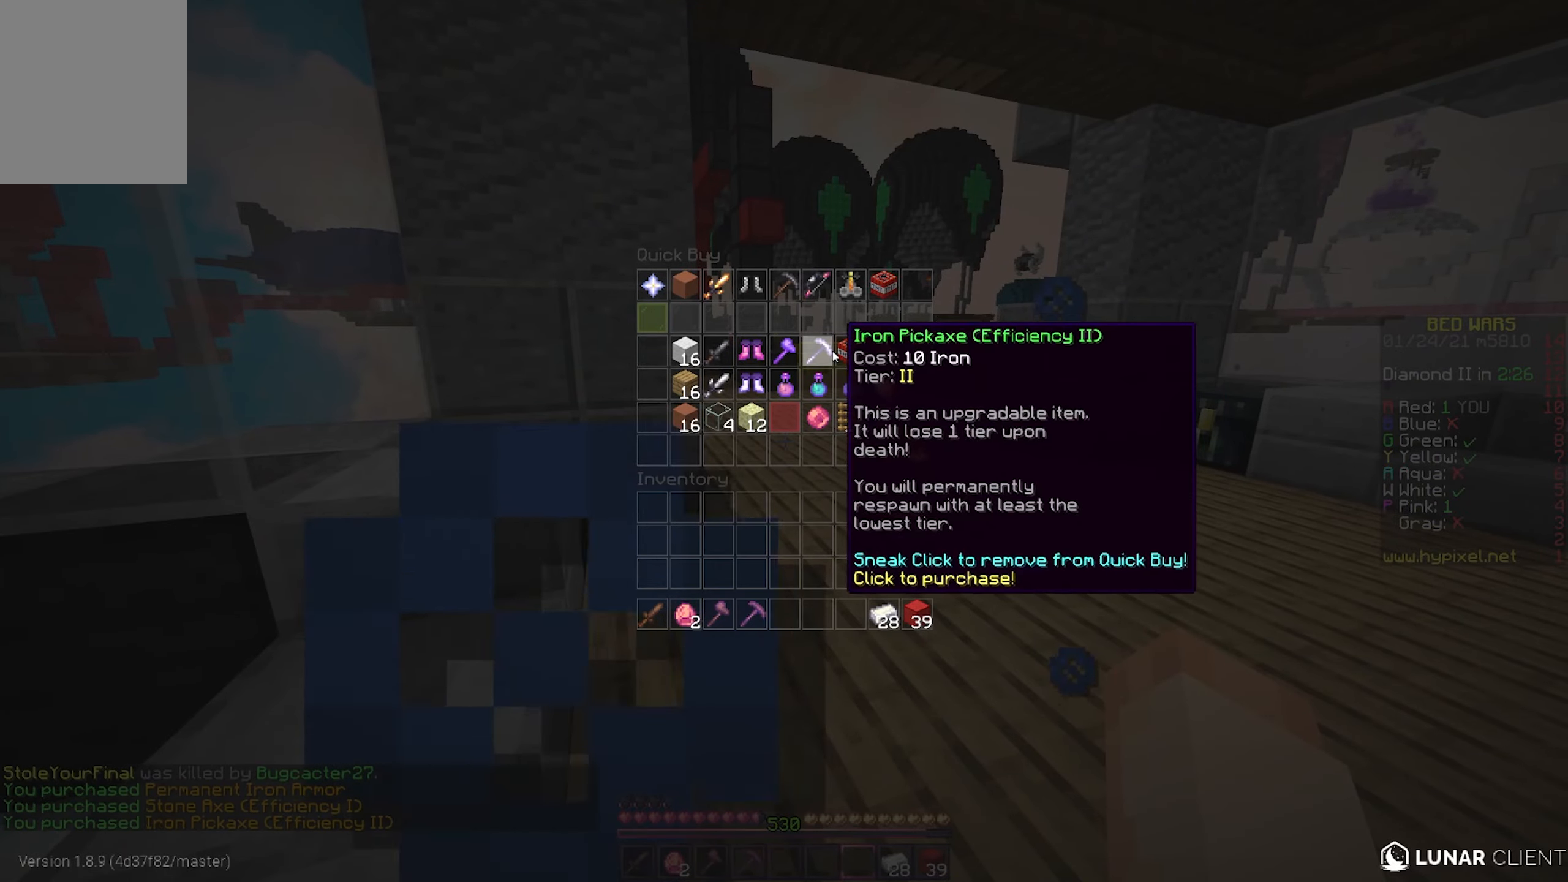
{"keys": [], "mouse": [], "events": []}
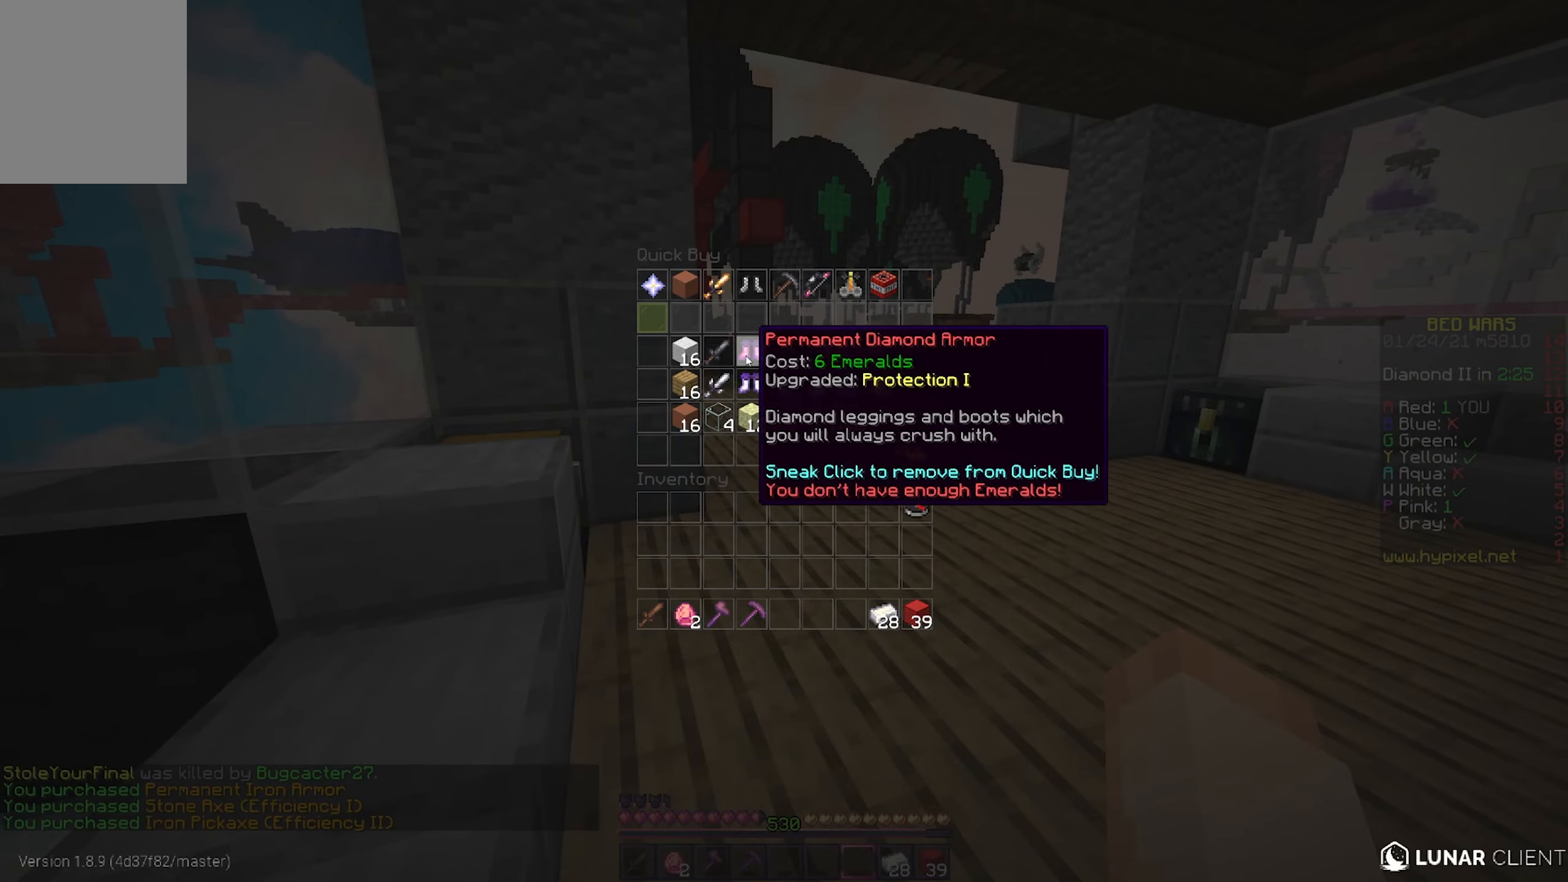
{"keys": [], "mouse": [], "events": []}
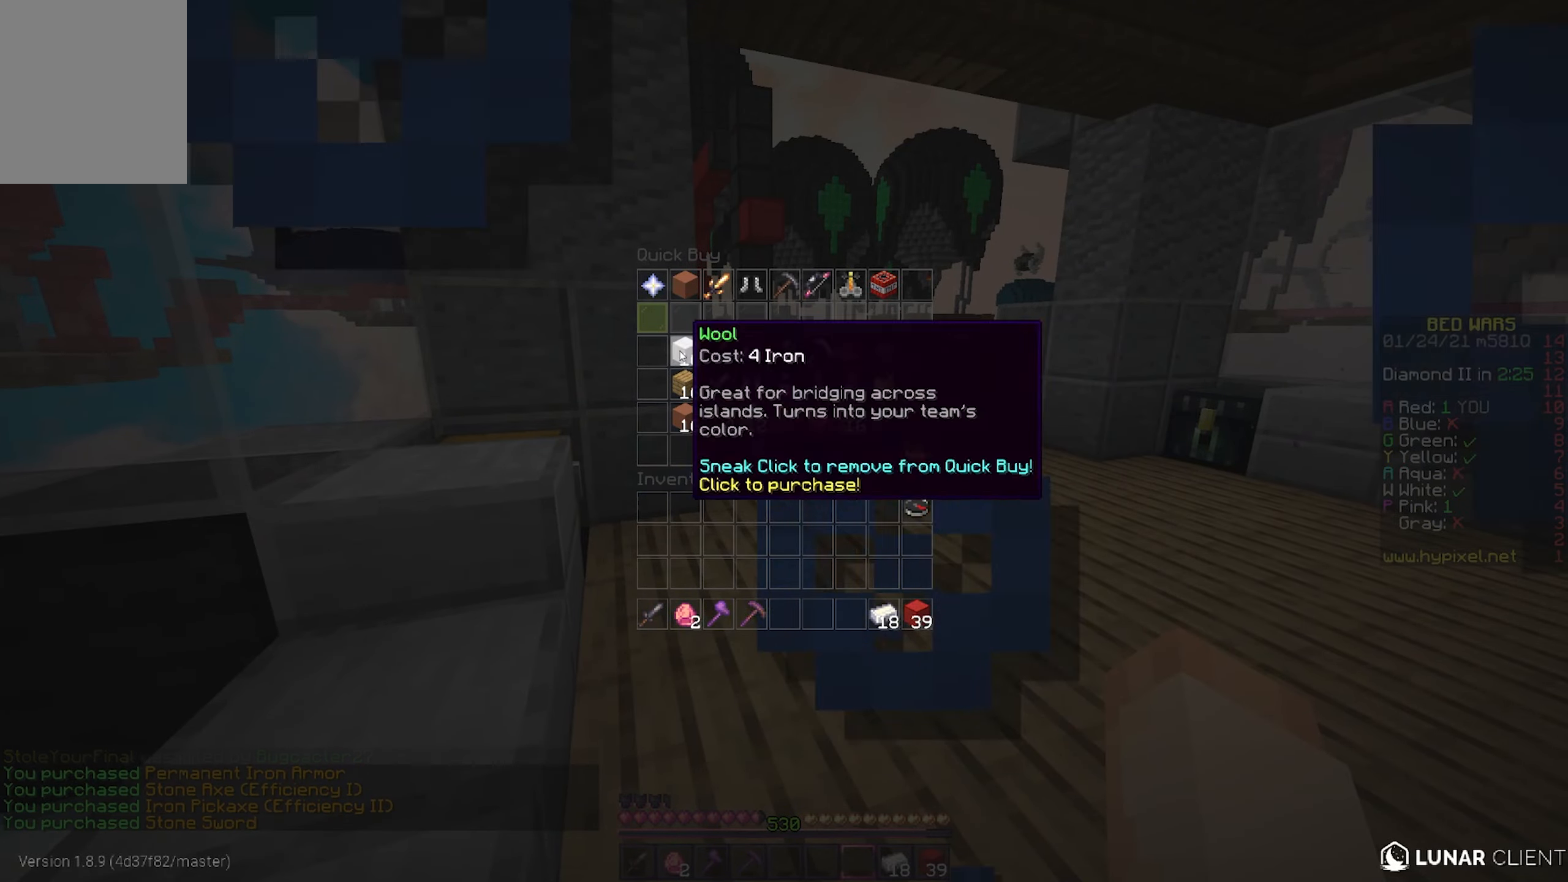
{"keys": [], "mouse": [], "events": []}
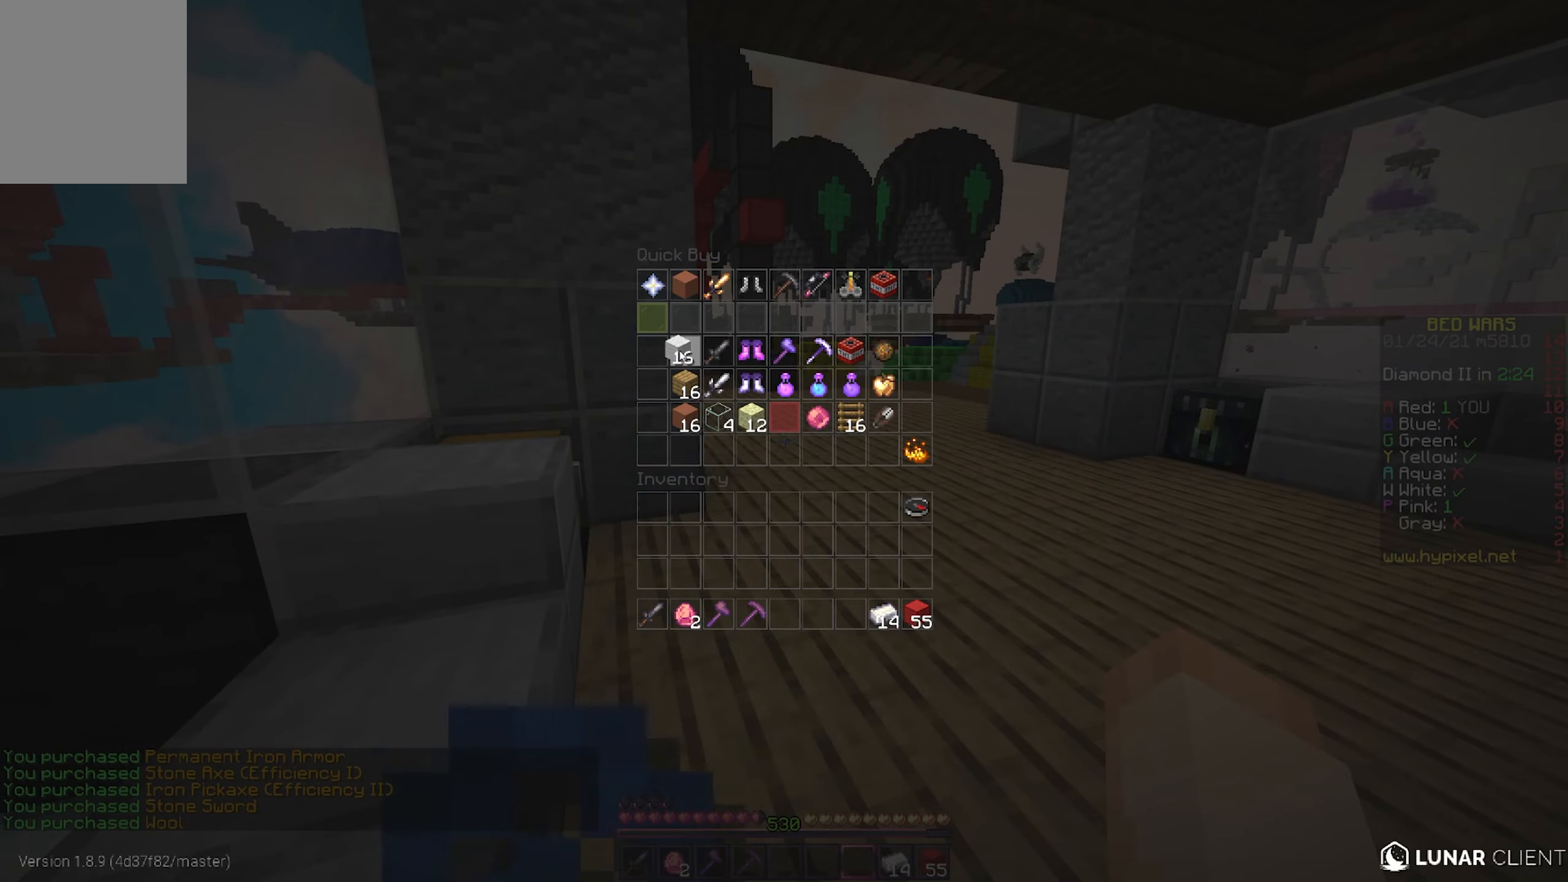
{"keys": ["w"], "mouse": [], "events": [[267, "mouse_left", "down"], [383, "mouse_left", "up"], [450, "w", "down"]]}
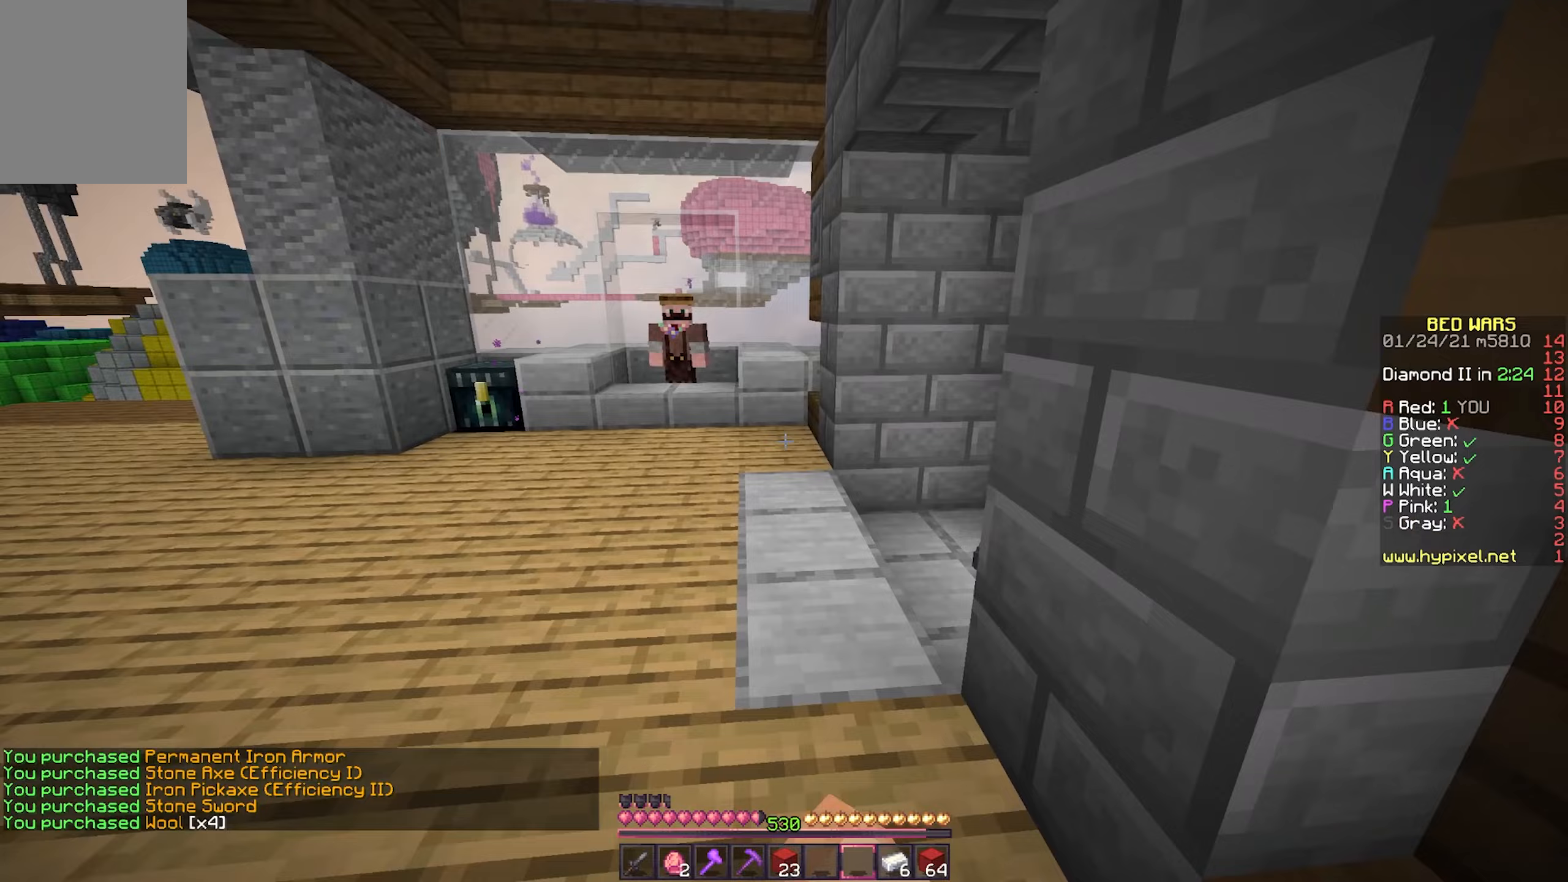
{"keys": ["d", "w"], "mouse": [], "events": [[317, "d", "down"]]}
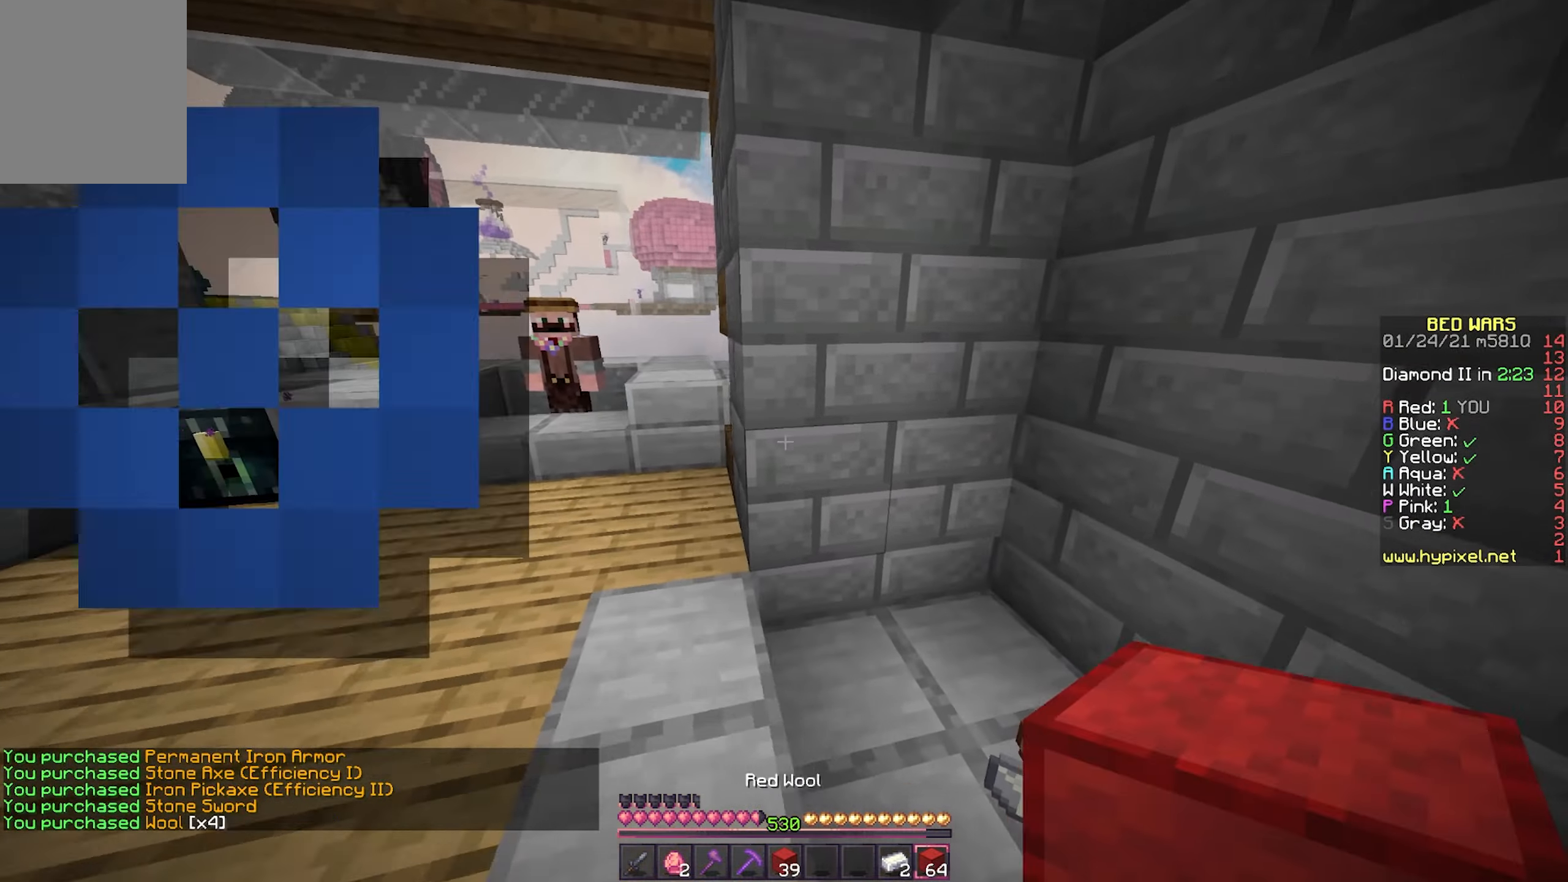
{"keys": ["w"], "mouse": [], "events": [[383, "d", "up"]]}
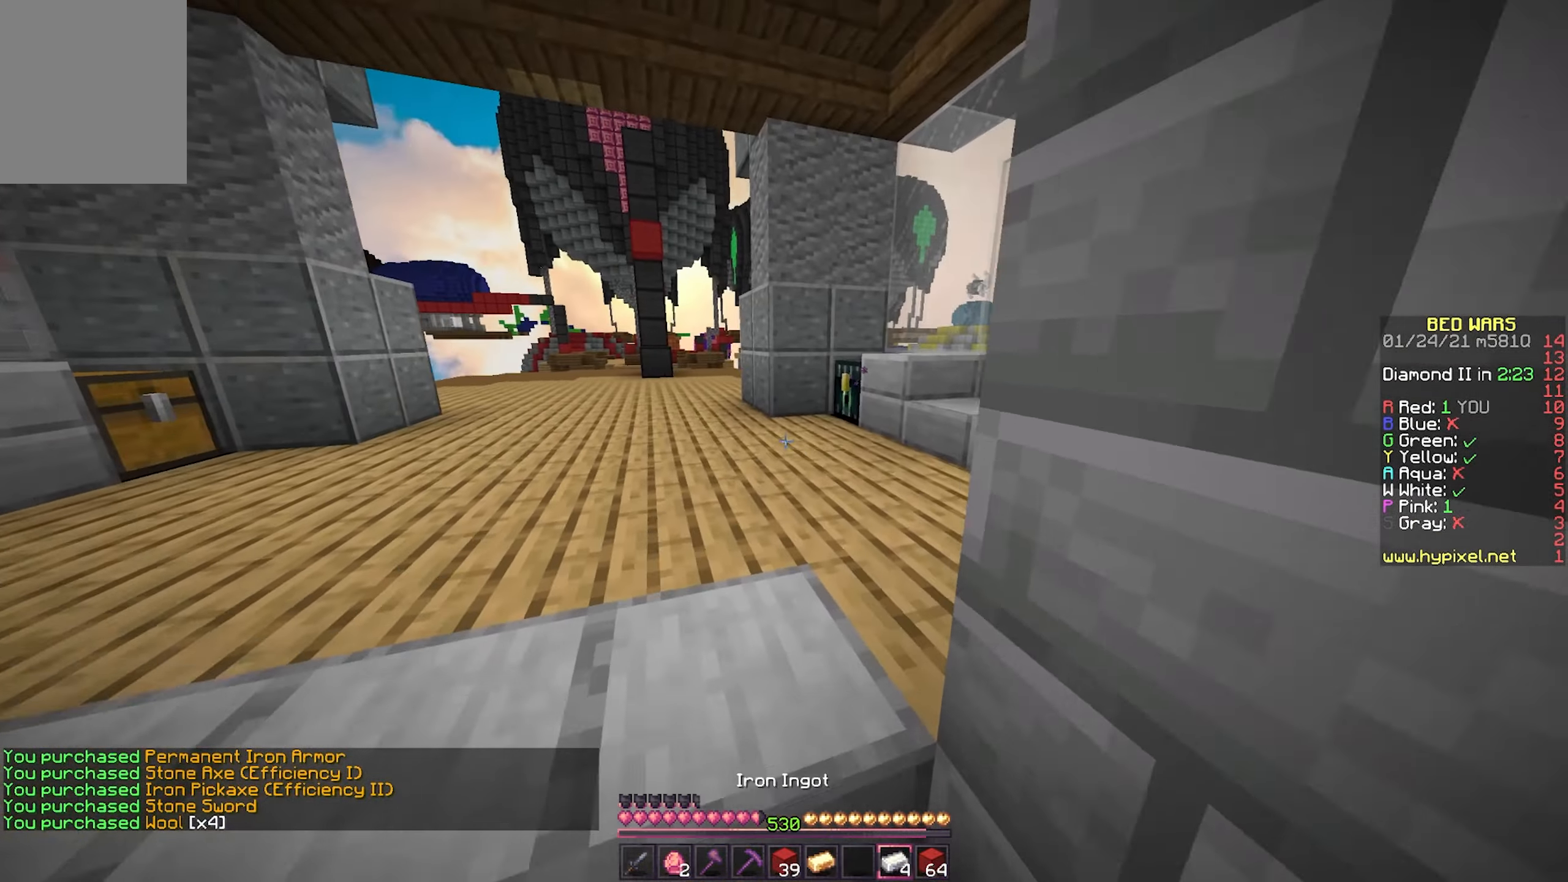
{"keys": ["w"], "mouse": [], "events": []}
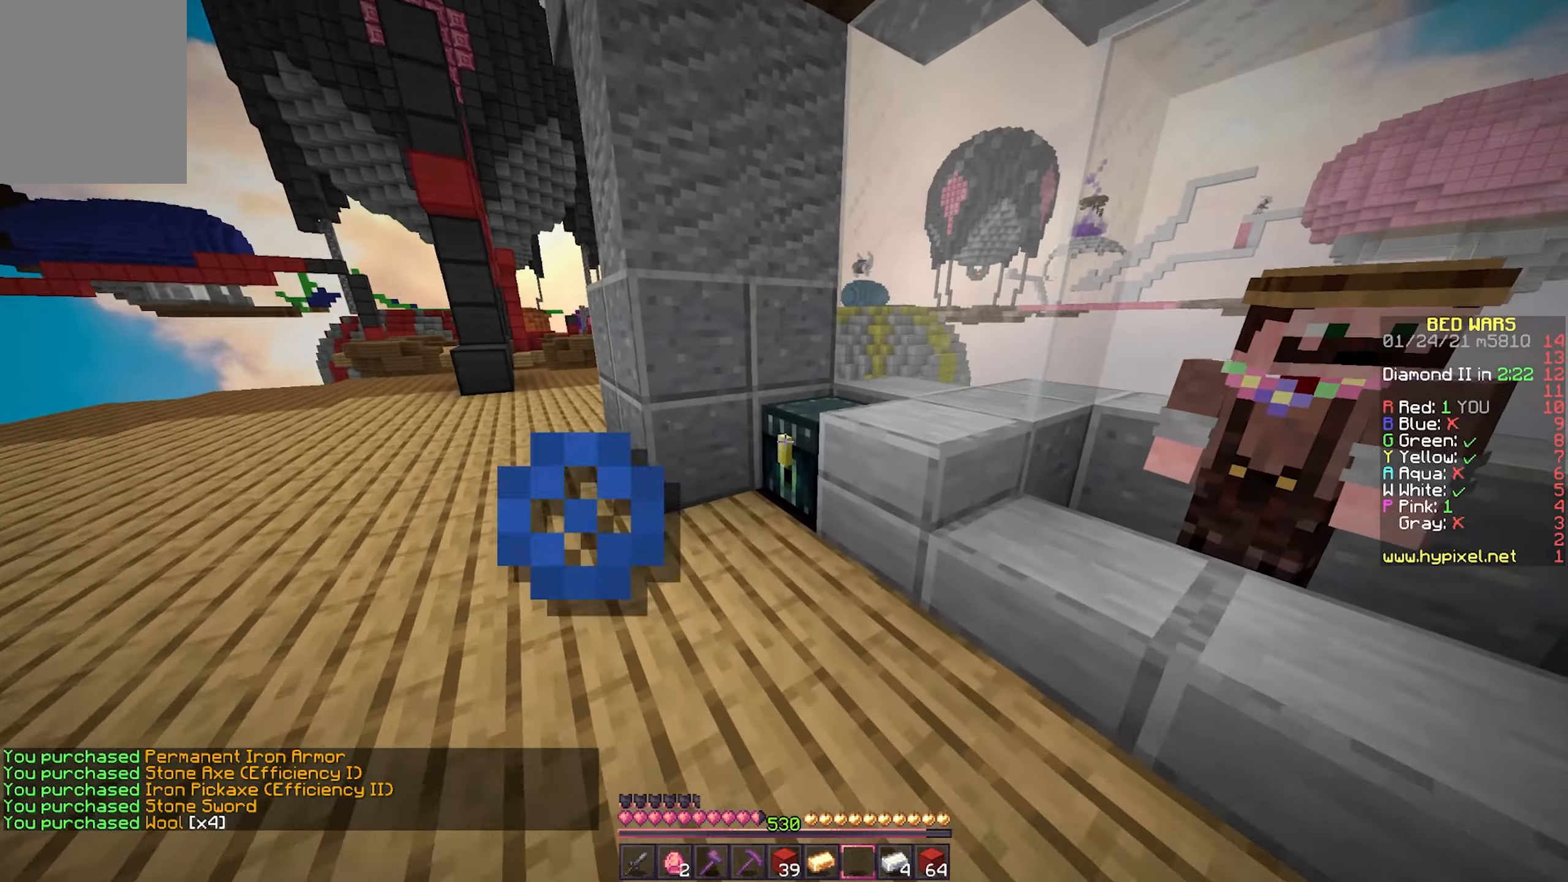
{"keys": [], "mouse": [], "events": [[50, "a", "down"], [83, "mouse_right", "down"], [250, "mouse_right", "up"], [350, "a", "up"], [350, "w", "up"]]}
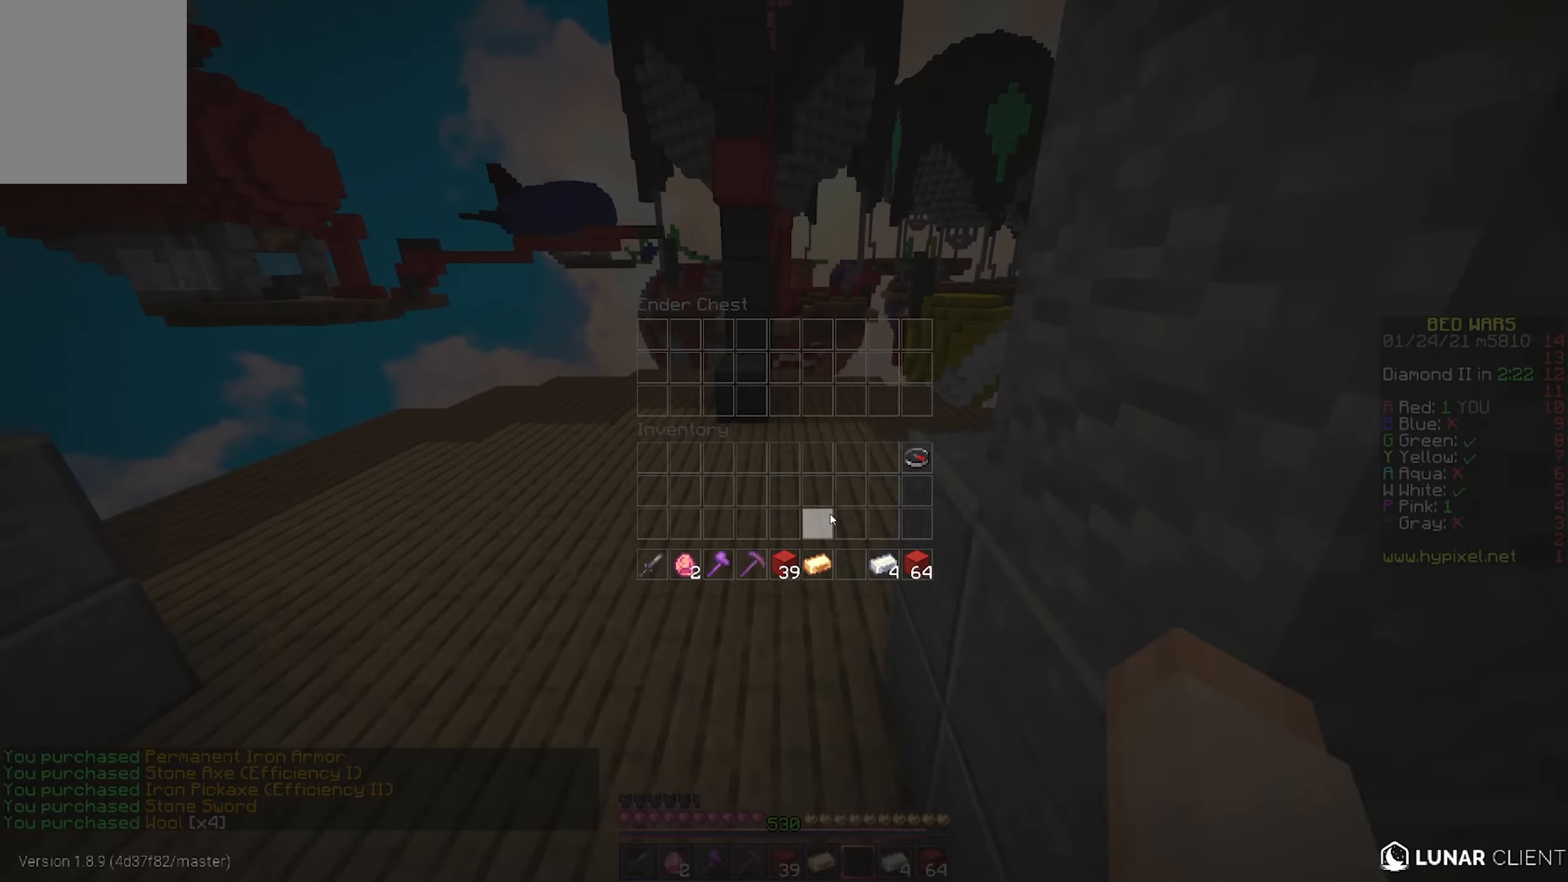
{"keys": [], "mouse": [], "events": []}
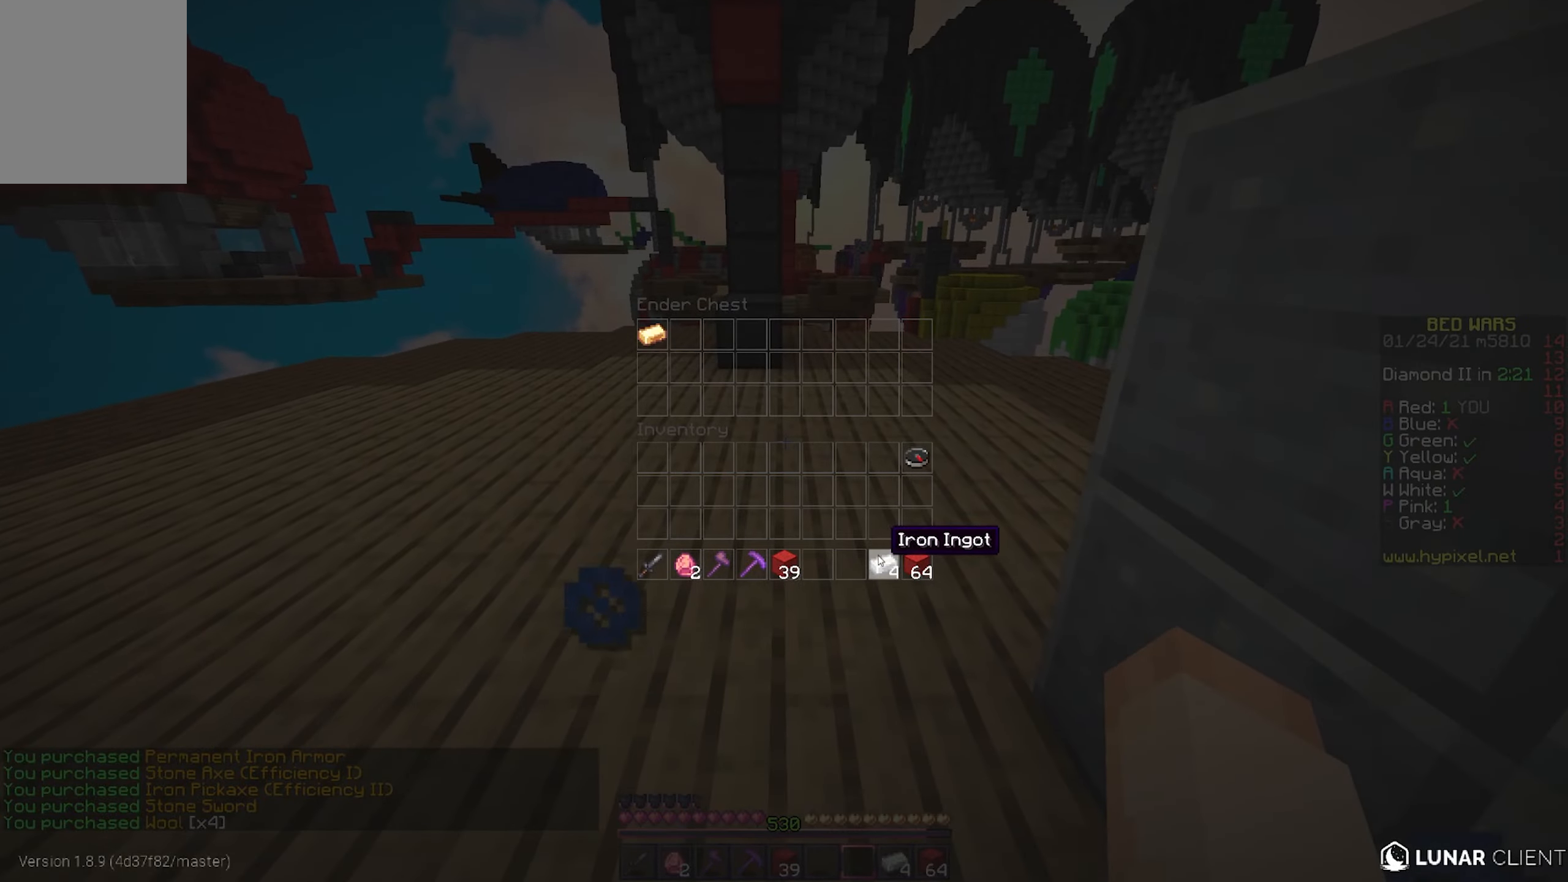
{"keys": [], "mouse": [], "events": []}
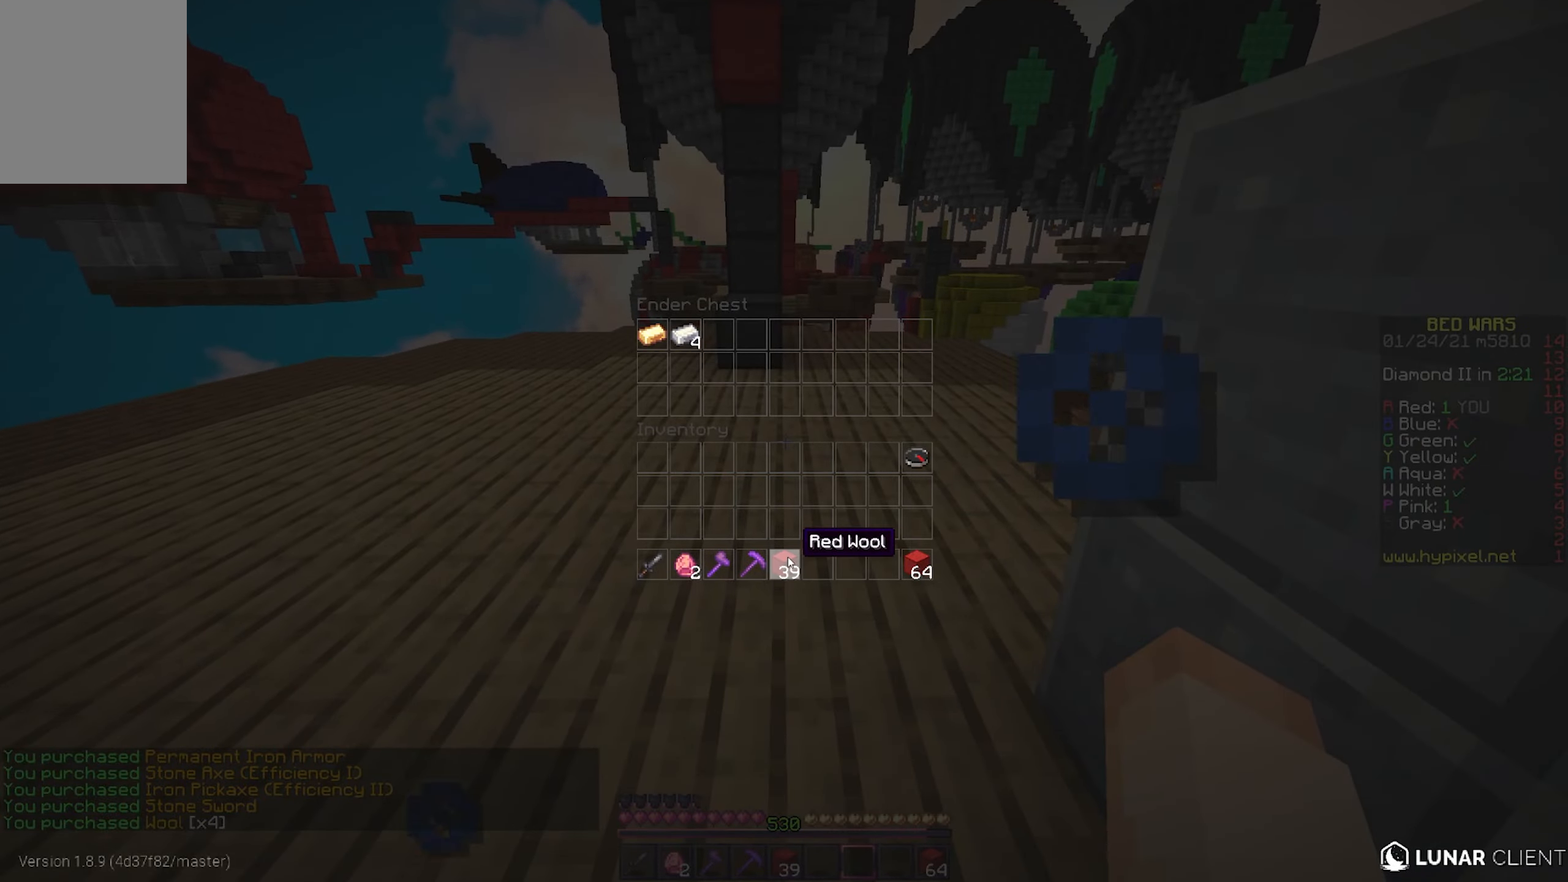
{"keys": [], "mouse": [], "events": []}
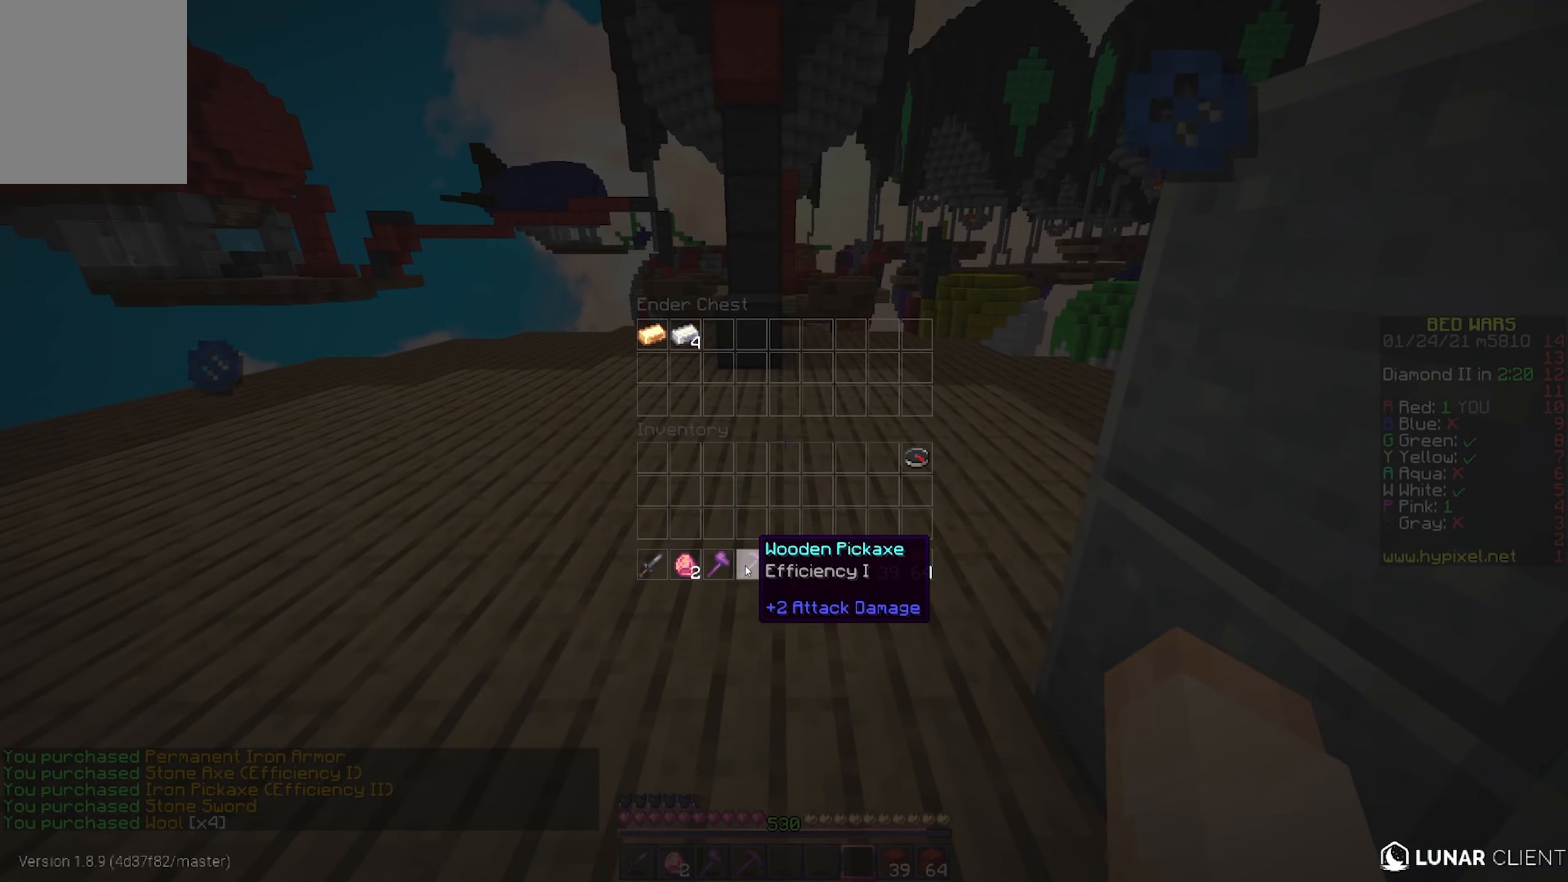
{"keys": [], "mouse": [], "events": []}
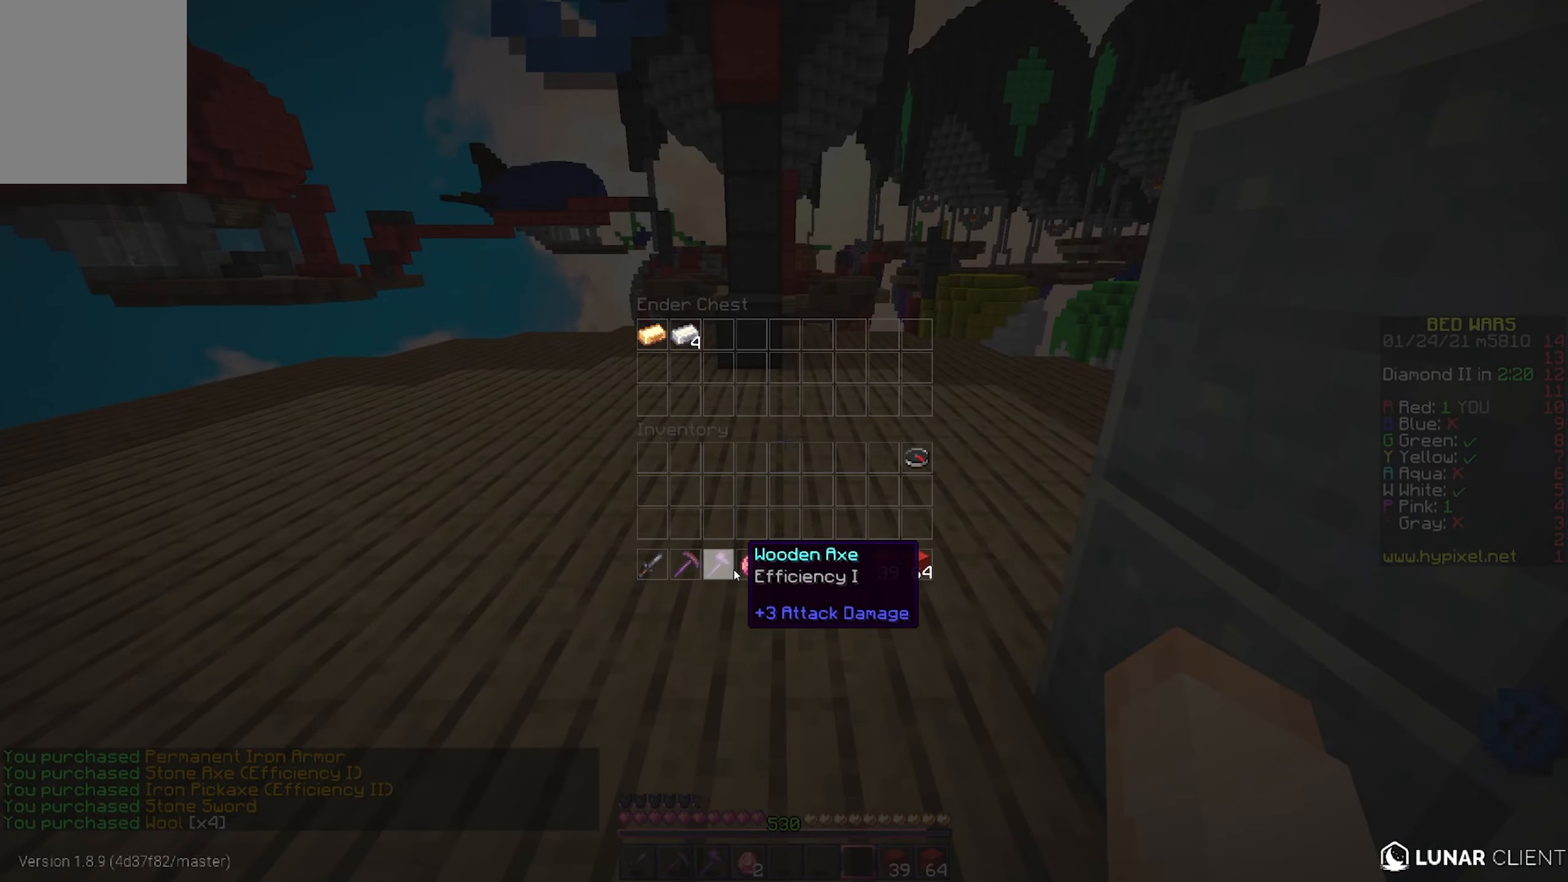
{"keys": ["d", "w"], "mouse": [], "events": [[483, "d", "down"], [483, "w", "down"]]}
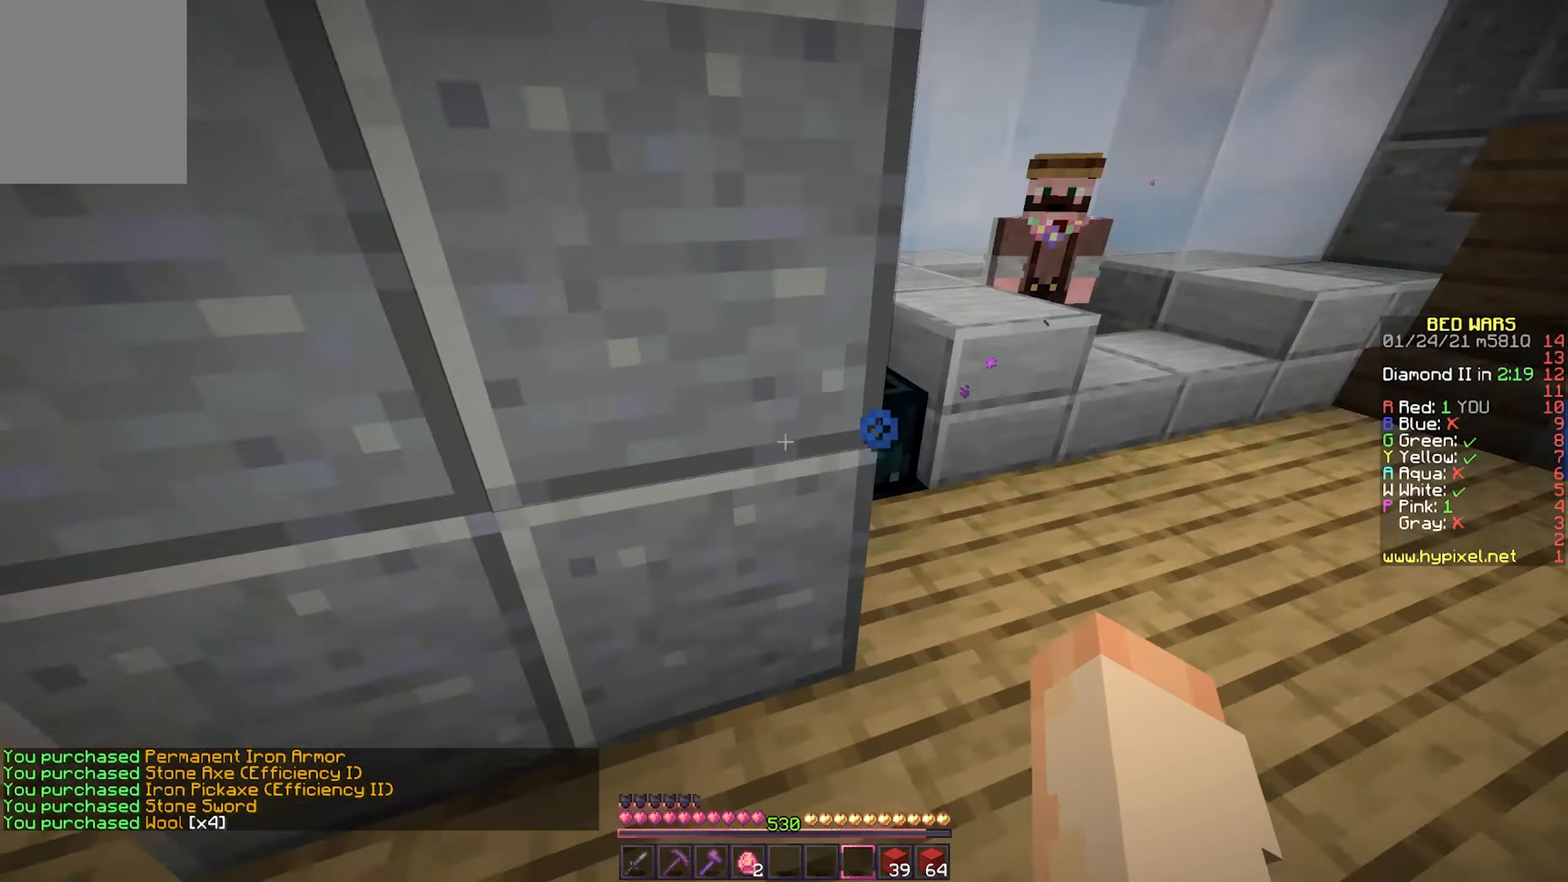
{"keys": [], "mouse": [], "events": [[233, "mouse_right", "down"], [233, "w", "up"], [300, "d", "up"], [383, "mouse_right", "up"]]}
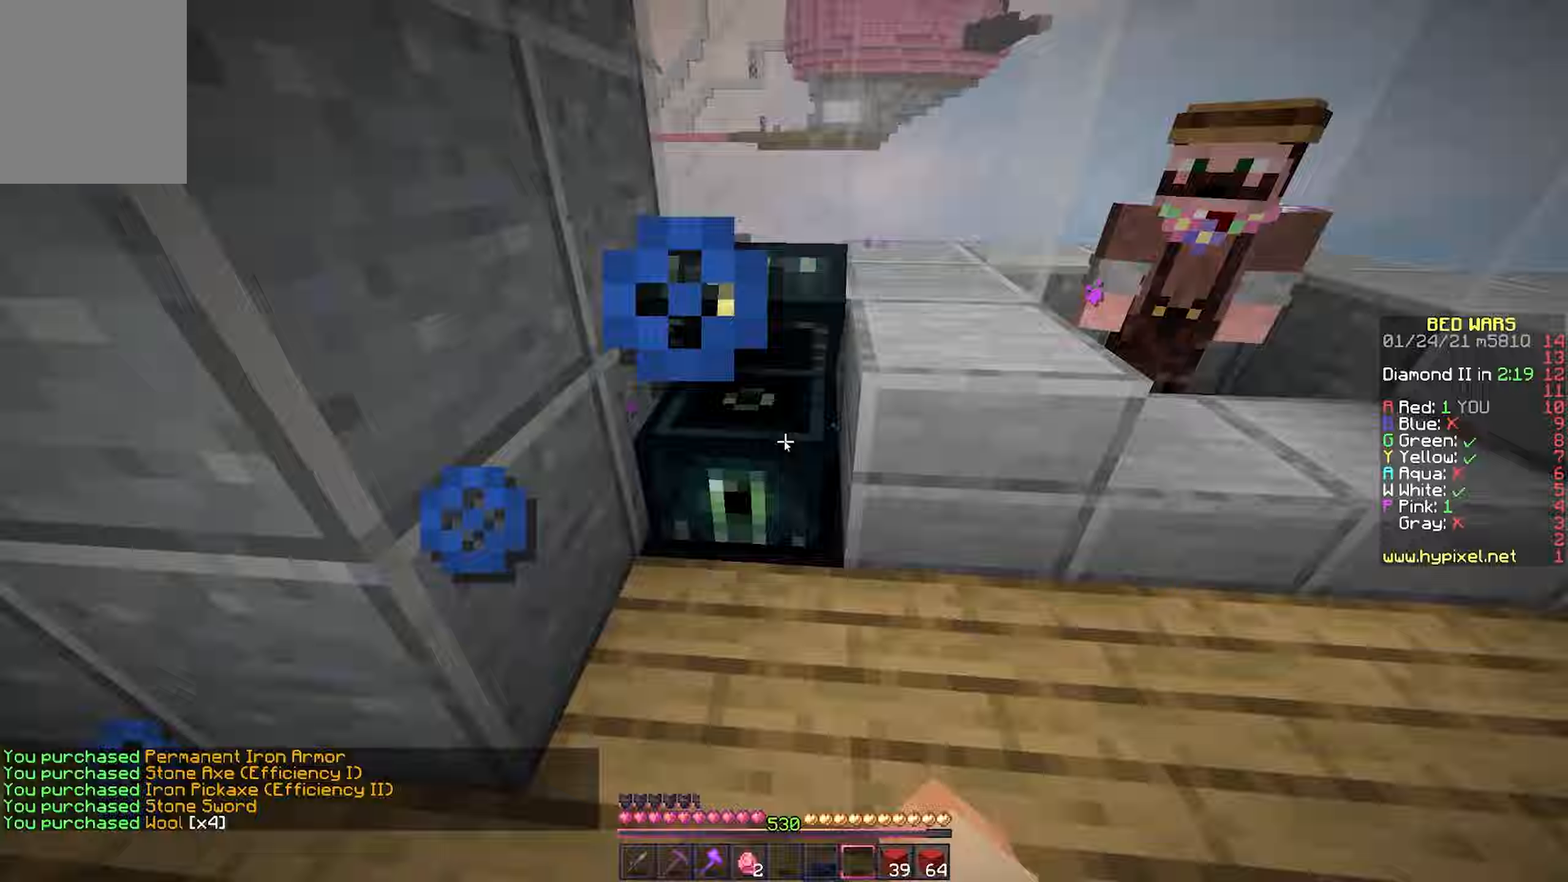
{"keys": [], "mouse": [], "events": []}
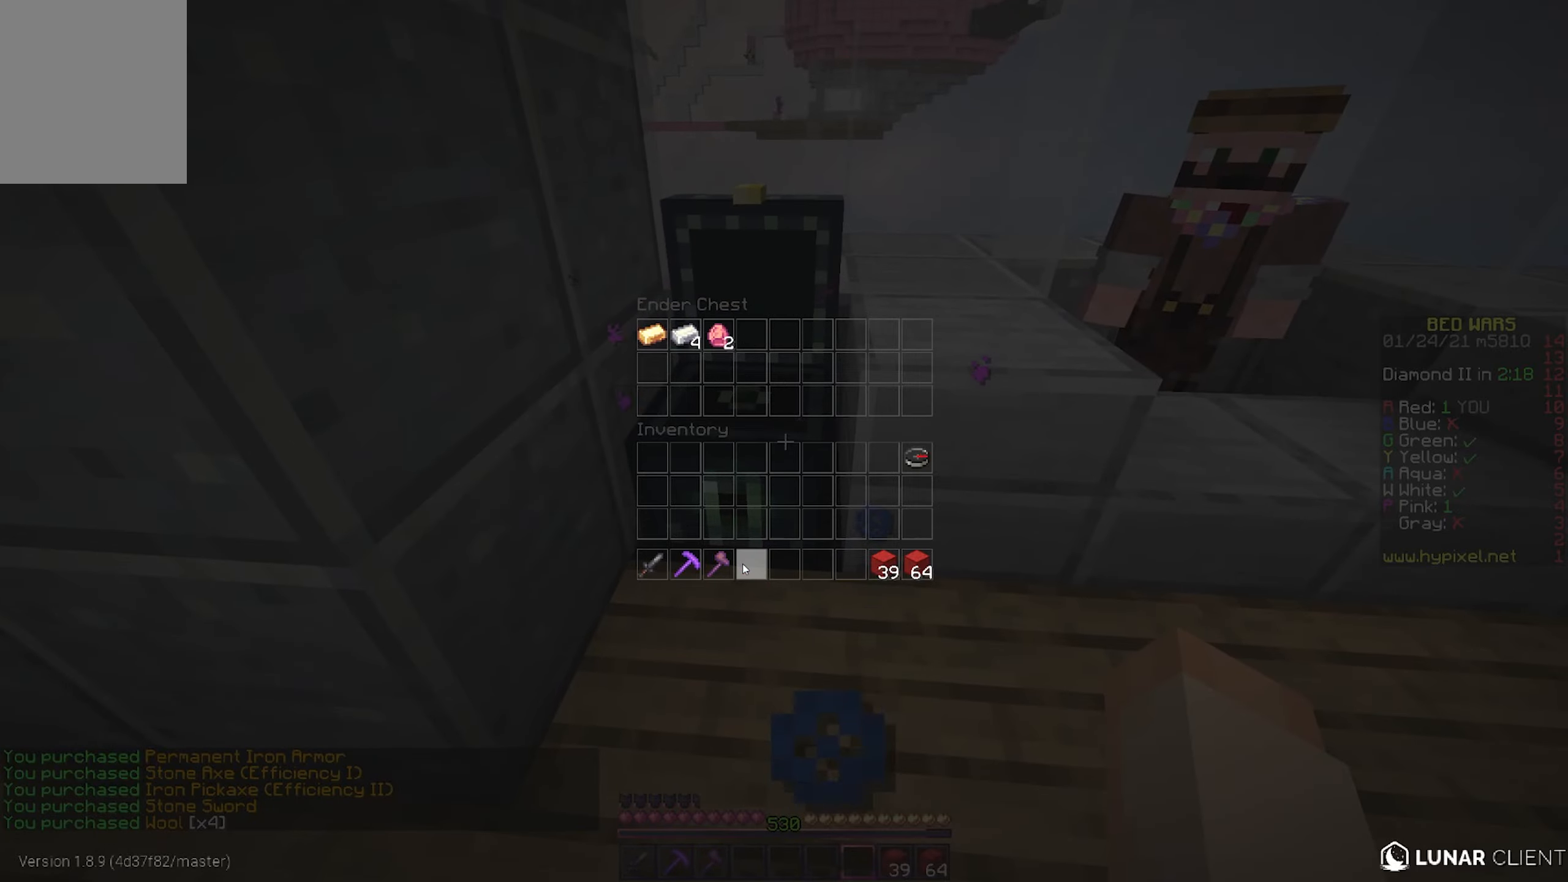
{"keys": ["w"], "mouse": [], "events": [[350, "w", "down"]]}
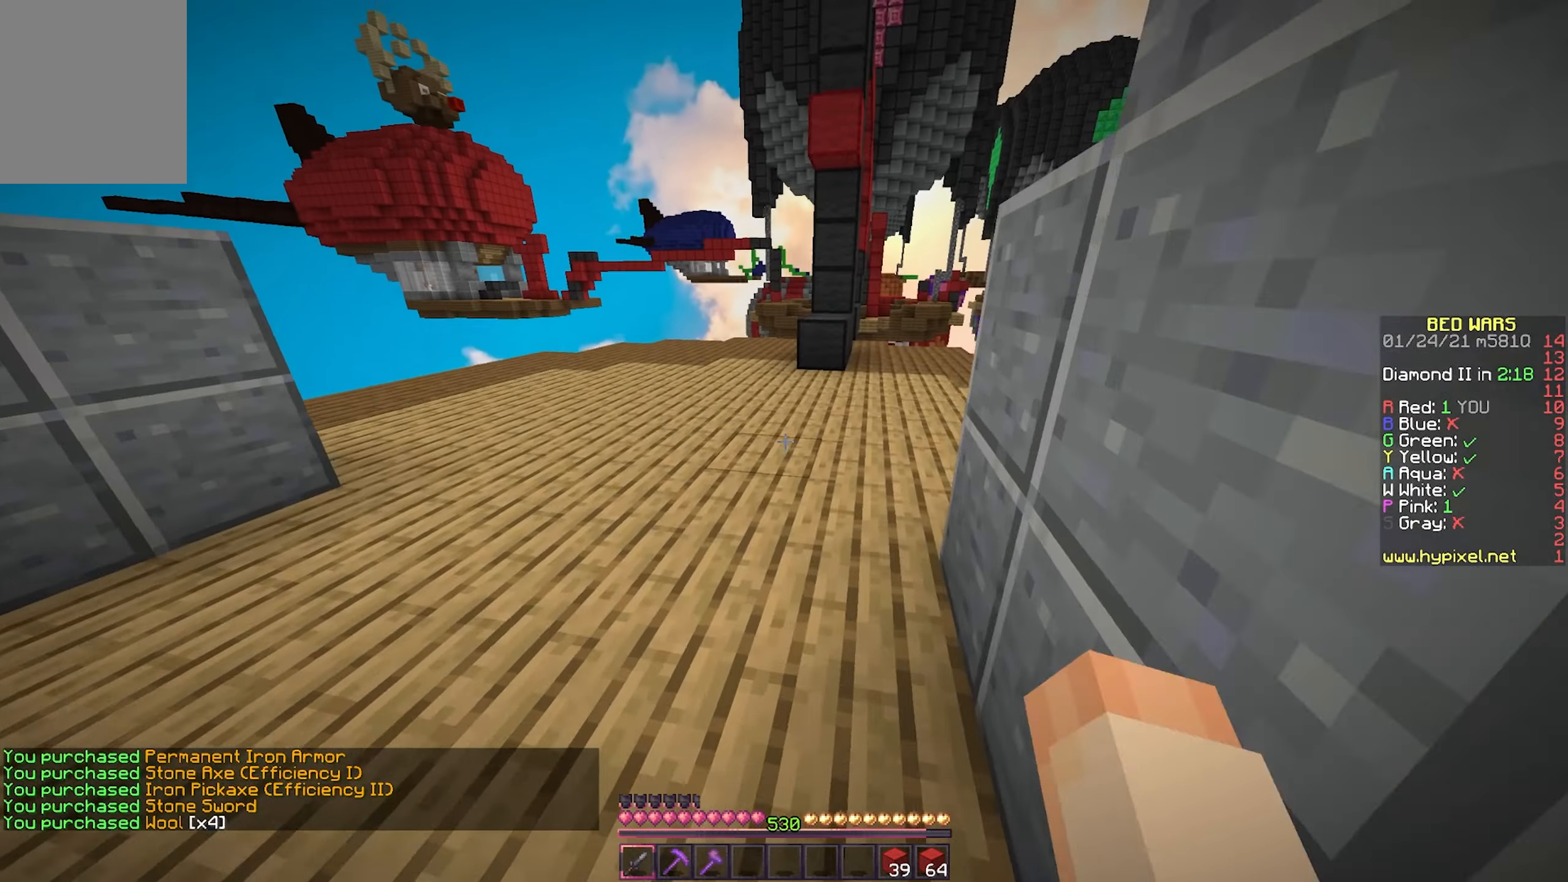
{"keys": ["w"], "mouse": [], "events": []}
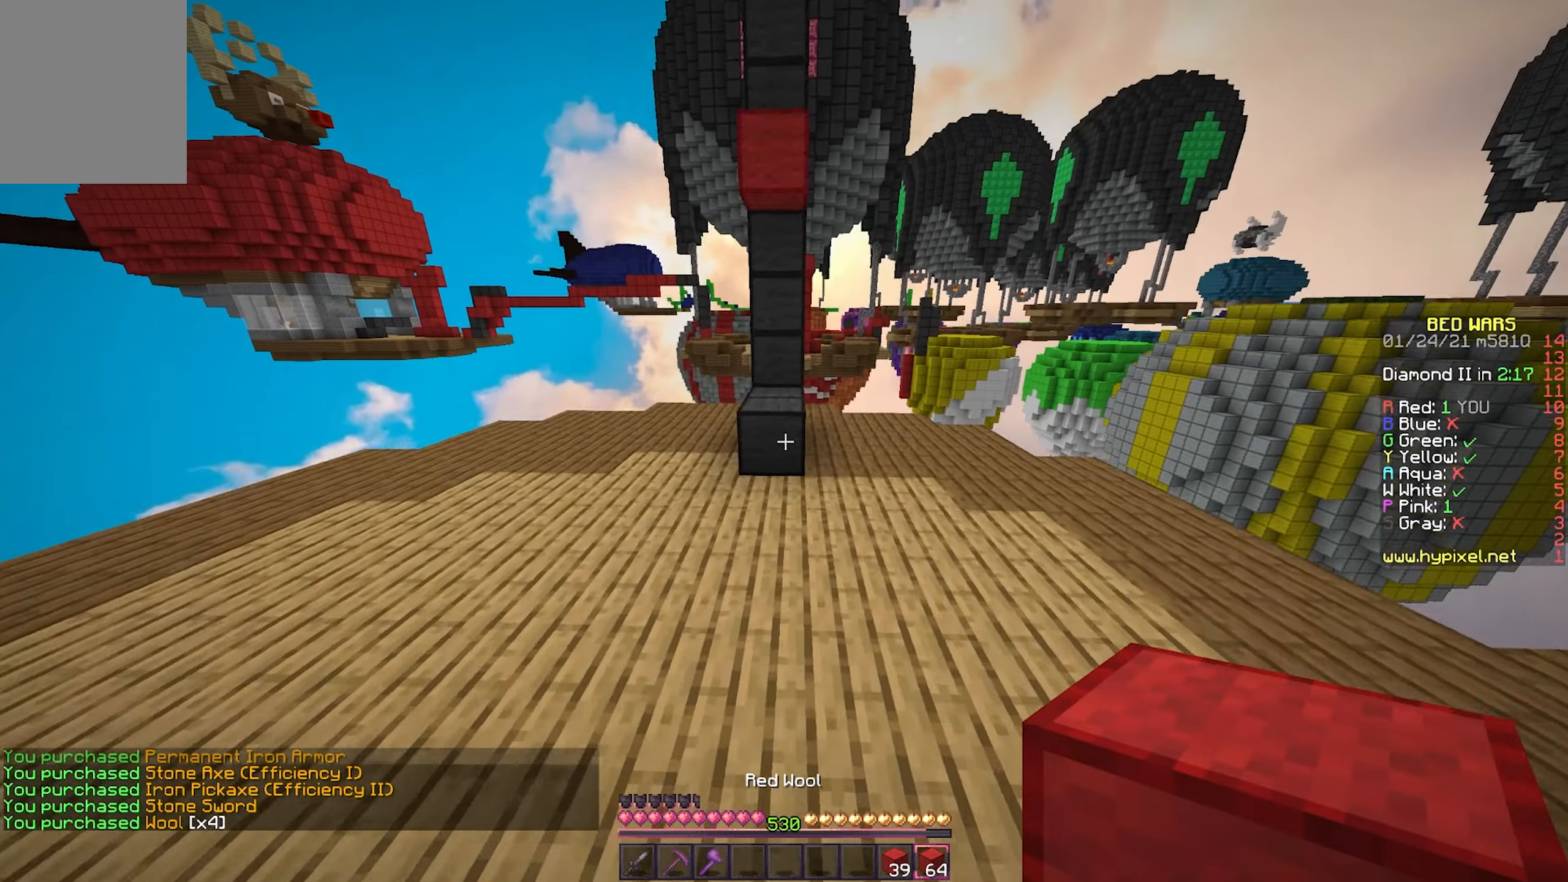
{"keys": ["w"], "mouse": [], "events": [[267, "mouse_right", "down"], [383, "mouse_right", "up"]]}
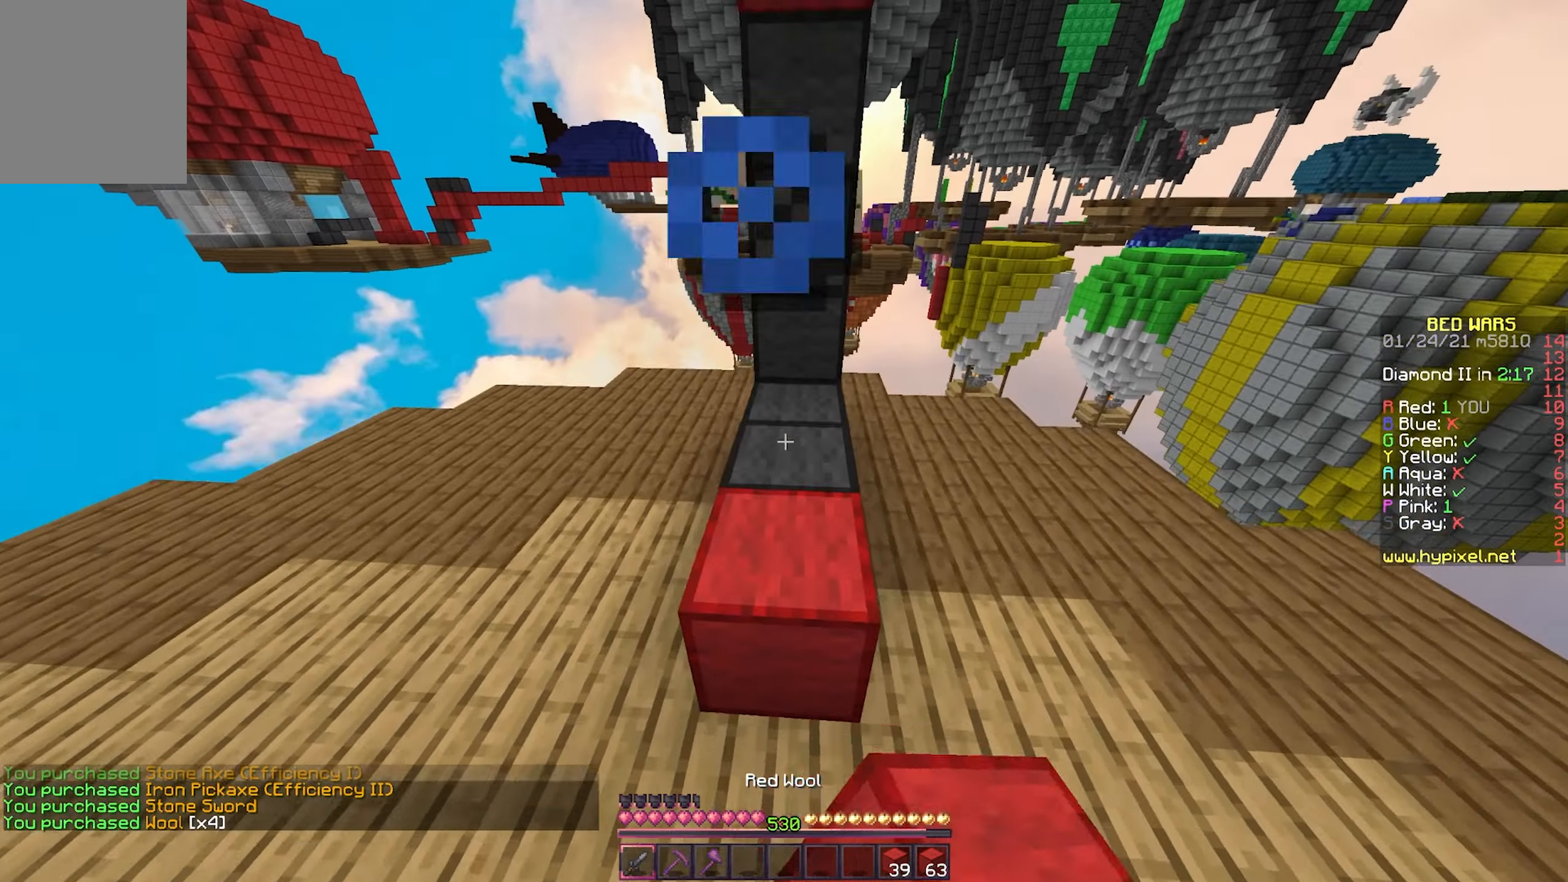
{"keys": ["s"], "mouse": ["right"], "events": [[250, "w", "up"], [417, "s", "down"], [500, "mouse_right", "down"]]}
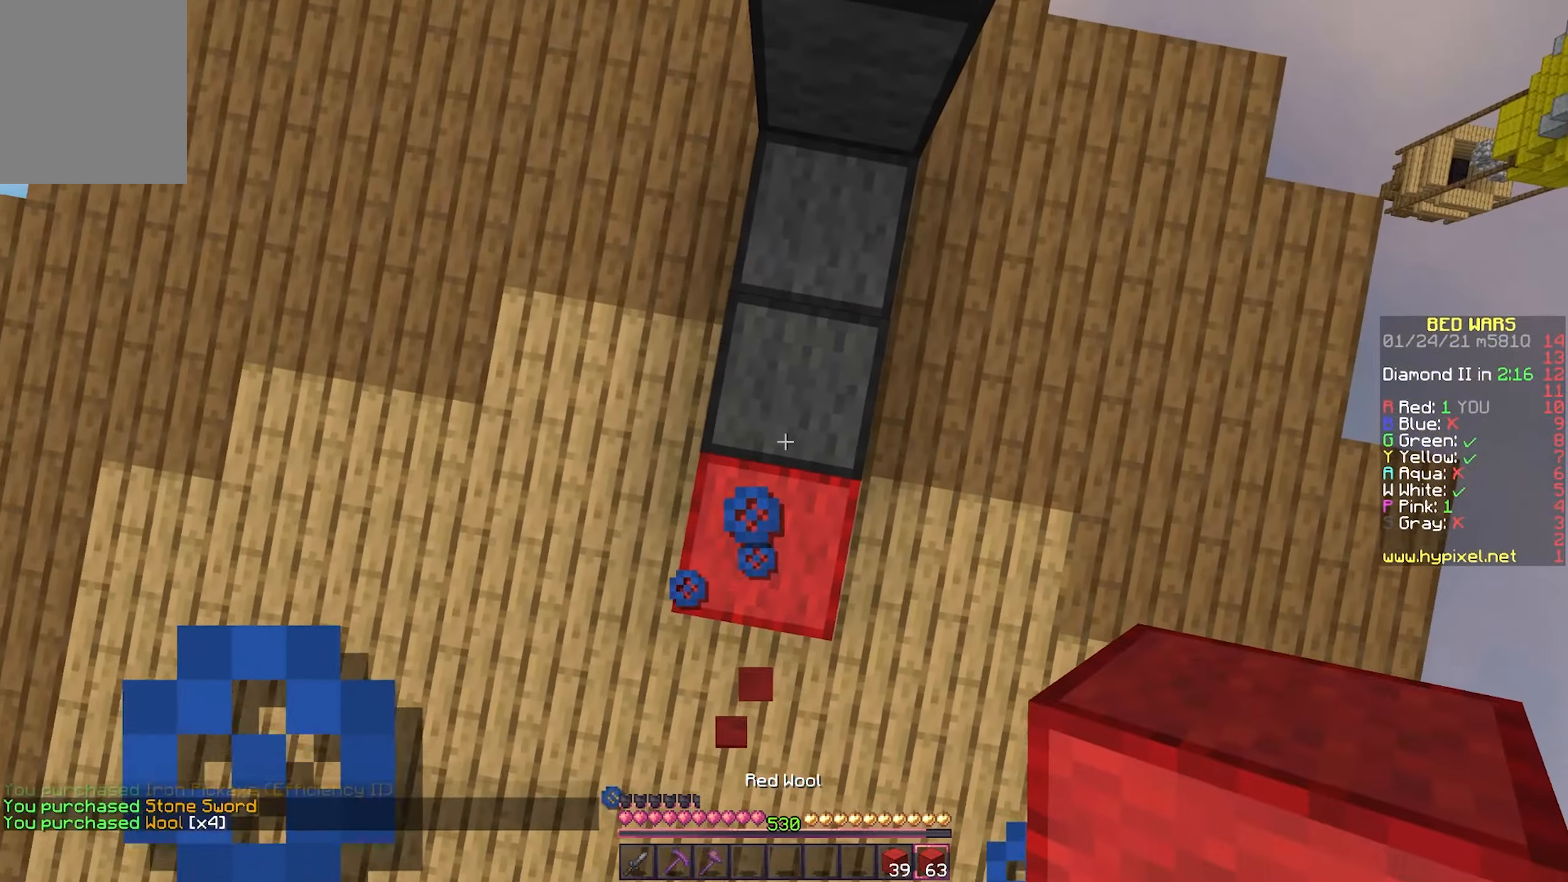
{"keys": [], "mouse": ["right"], "events": [[83, "s", "up"], [117, "mouse_right", "up"], [450, "mouse_right", "down"]]}
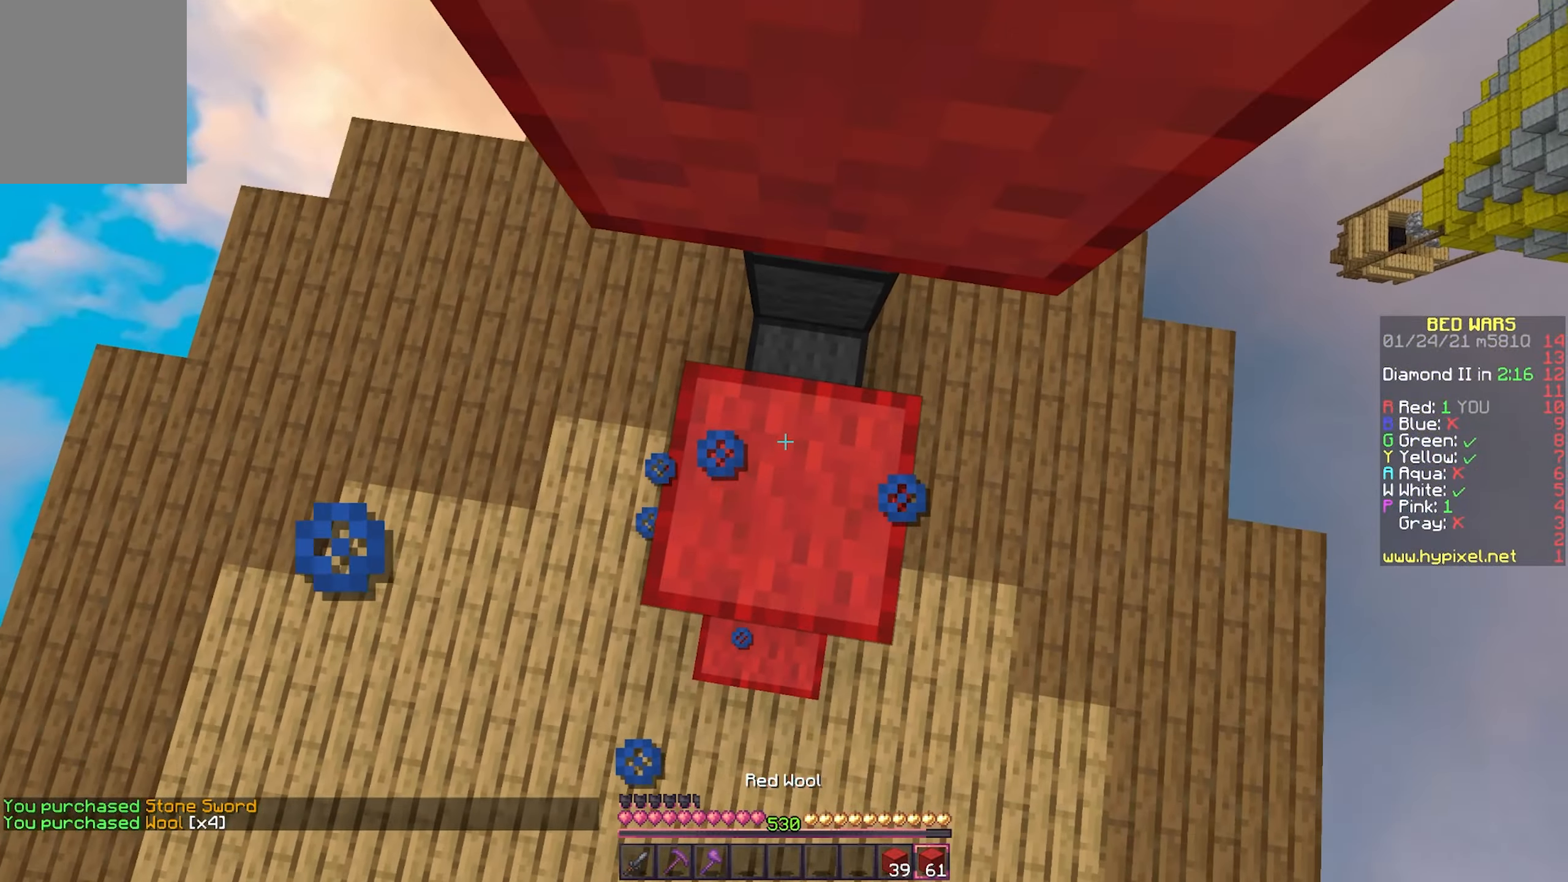
{"keys": ["w"], "mouse": ["right"], "events": [[83, "mouse_right", "up"], [350, "mouse_right", "down"], [500, "w", "down"]]}
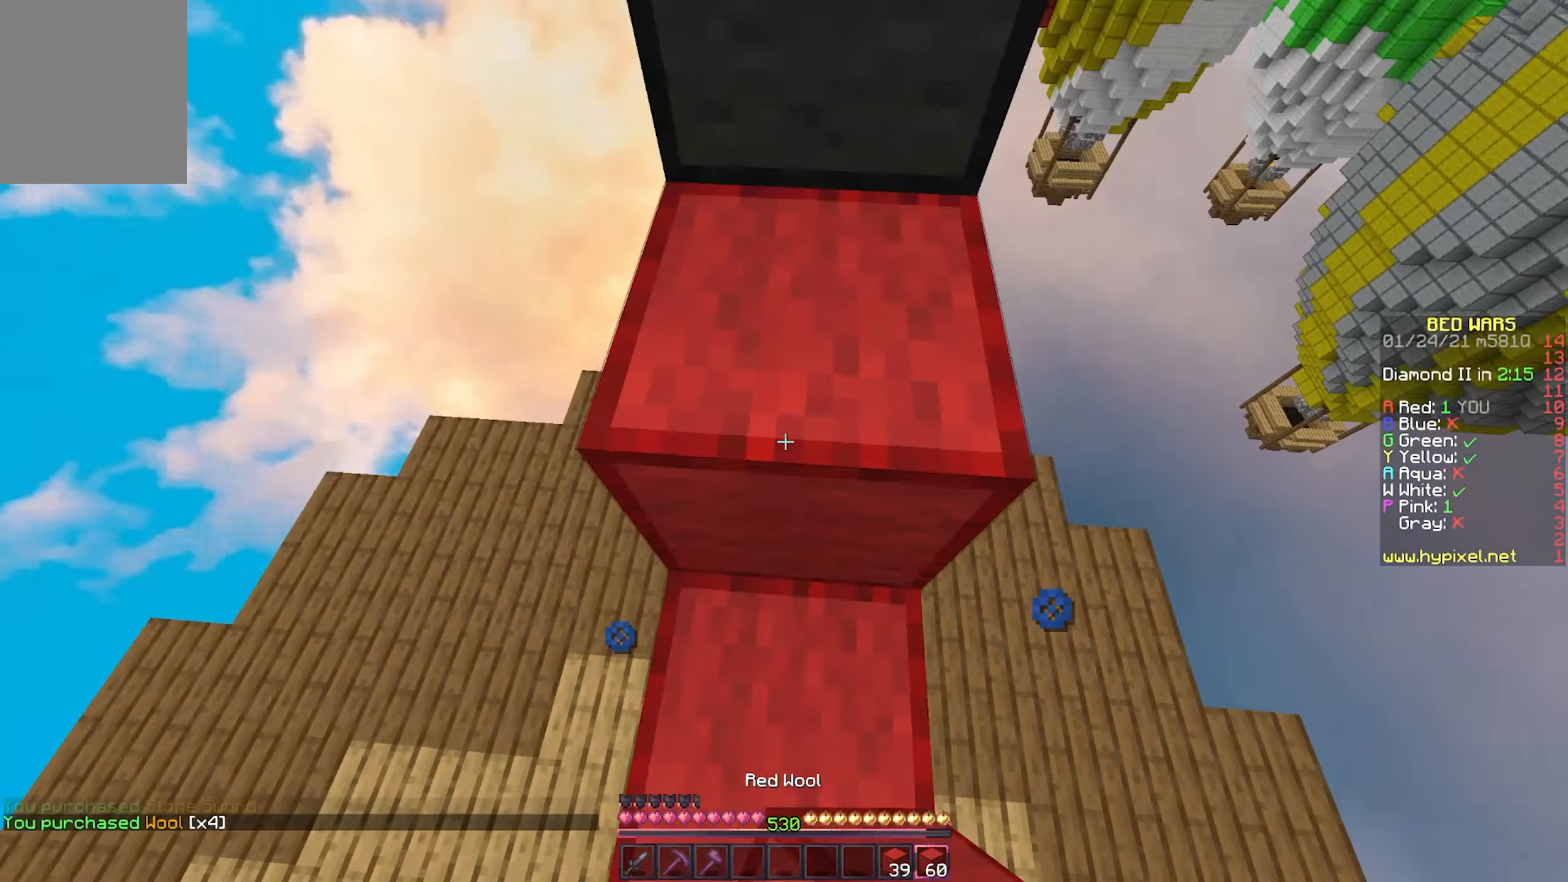
{"keys": ["w"], "mouse": [], "events": [[17, "mouse_right", "up"]]}
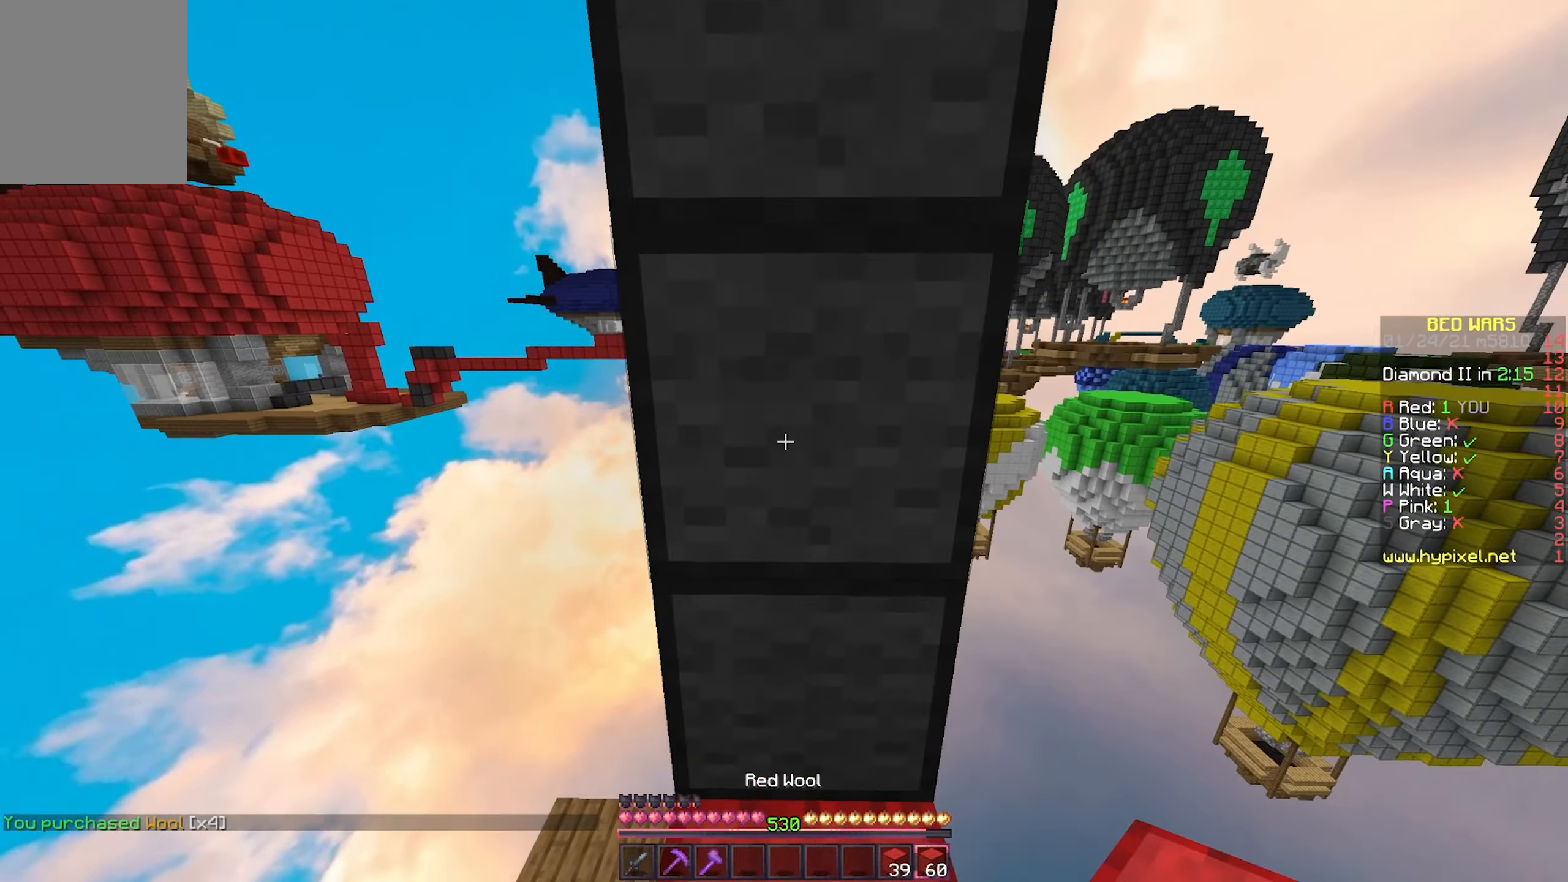
{"keys": ["w"], "mouse": [], "events": [[267, "mouse_right", "down"], [400, "mouse_right", "up"]]}
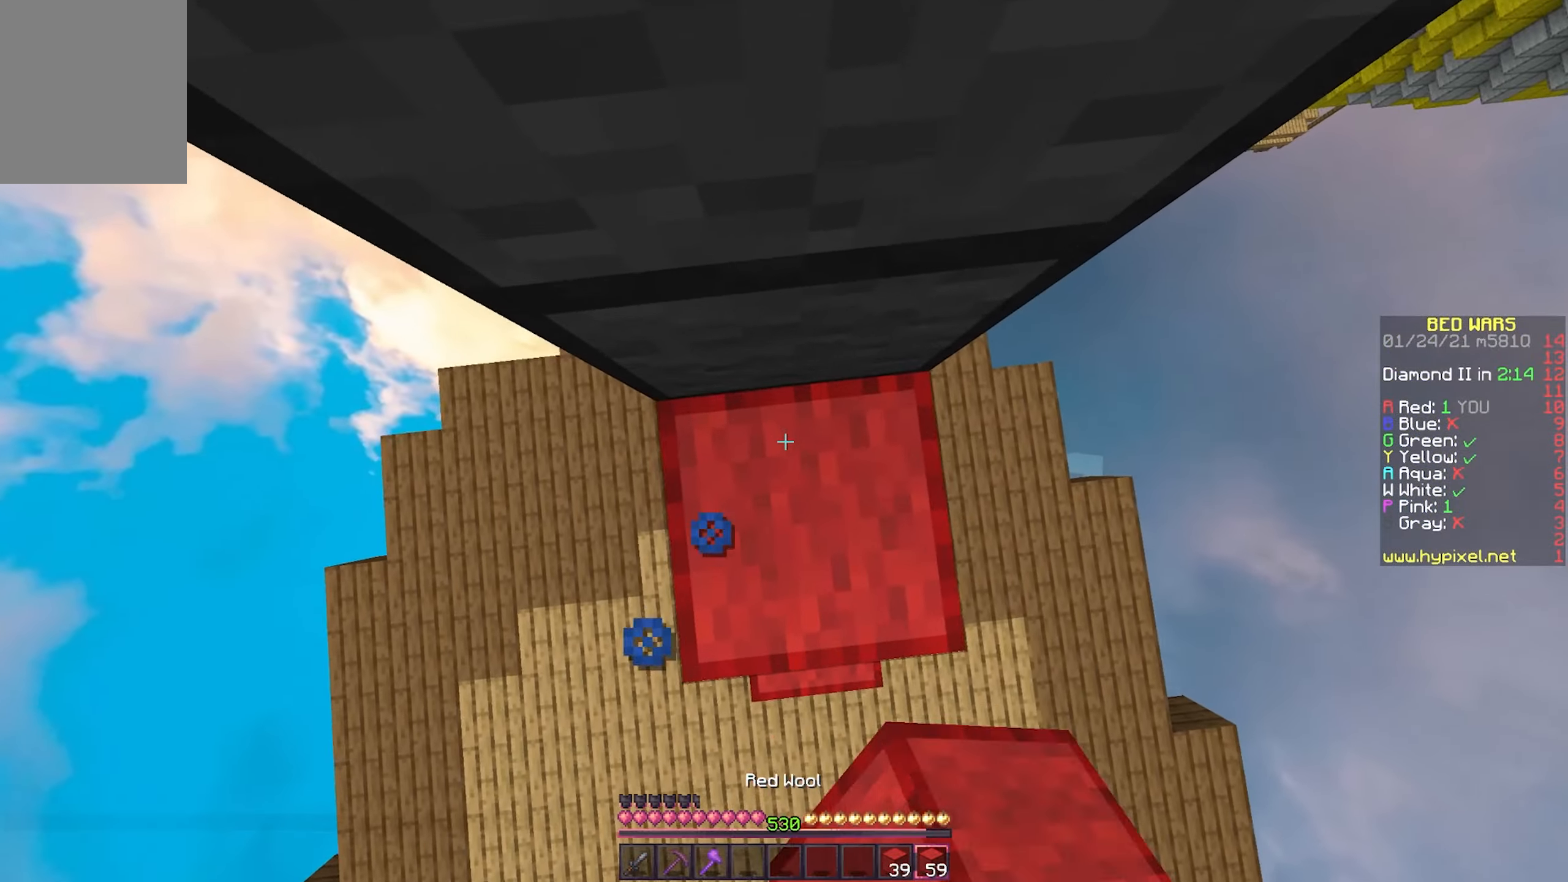
{"keys": ["w"], "mouse": ["right"], "events": [[83, "d", "down"], [200, "d", "up"], [400, "mouse_right", "down"]]}
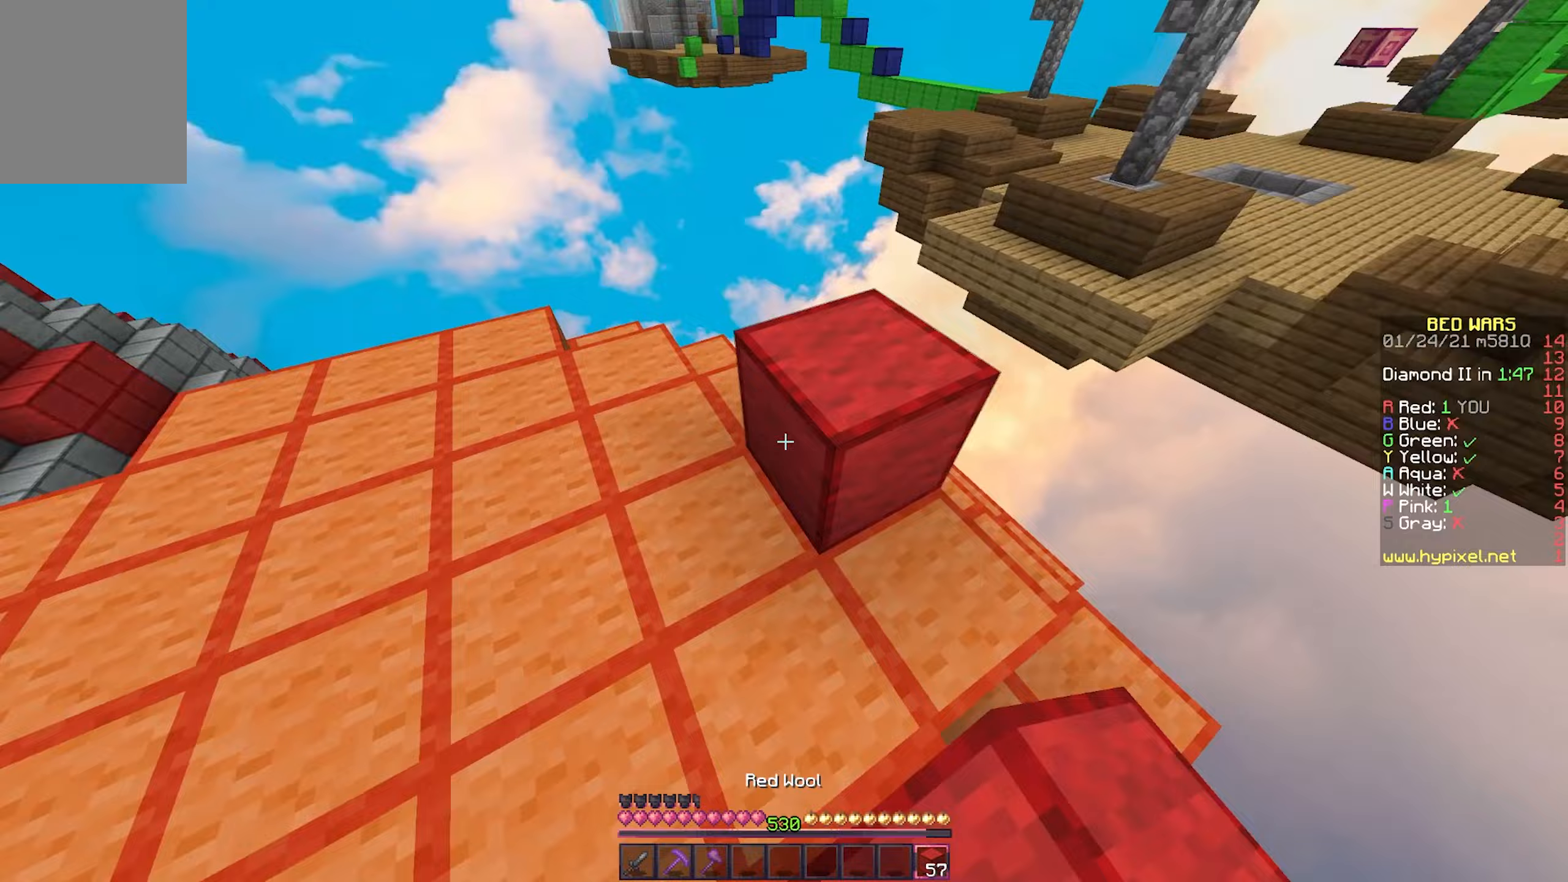
{"keys": ["d", "s"], "mouse": ["right"], "events": [[33, "d", "down"], [33, "mouse_right", "up"], [67, "w", "up"], [217, "s", "down"], [433, "mouse_right", "down"]]}
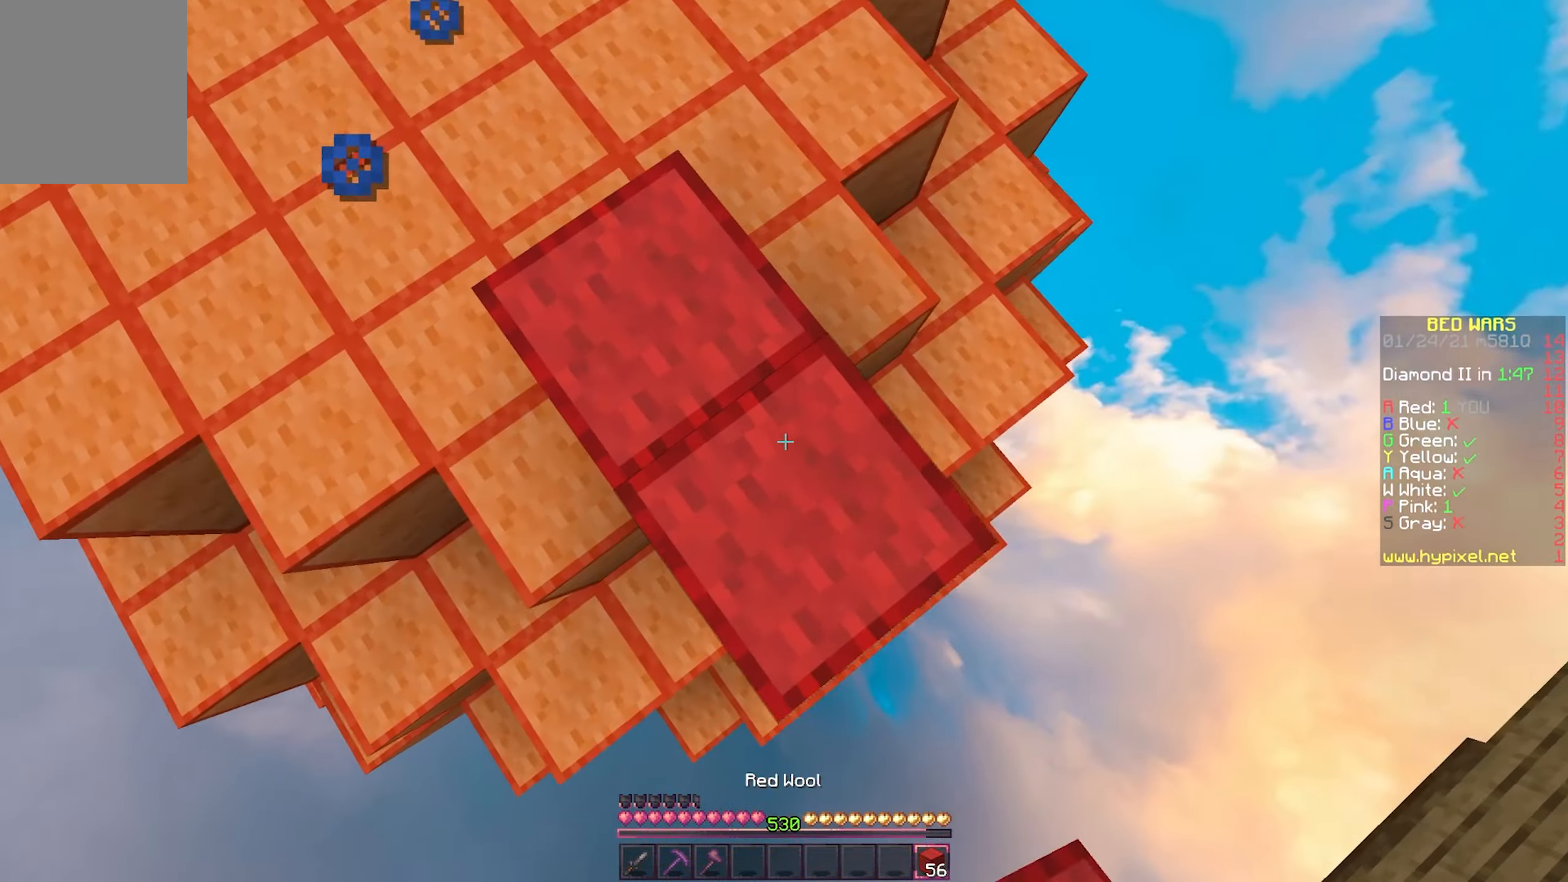
{"keys": ["d", "s"], "mouse": [], "events": [[17, "d", "up"], [300, "mouse_right", "up"], [450, "d", "down"]]}
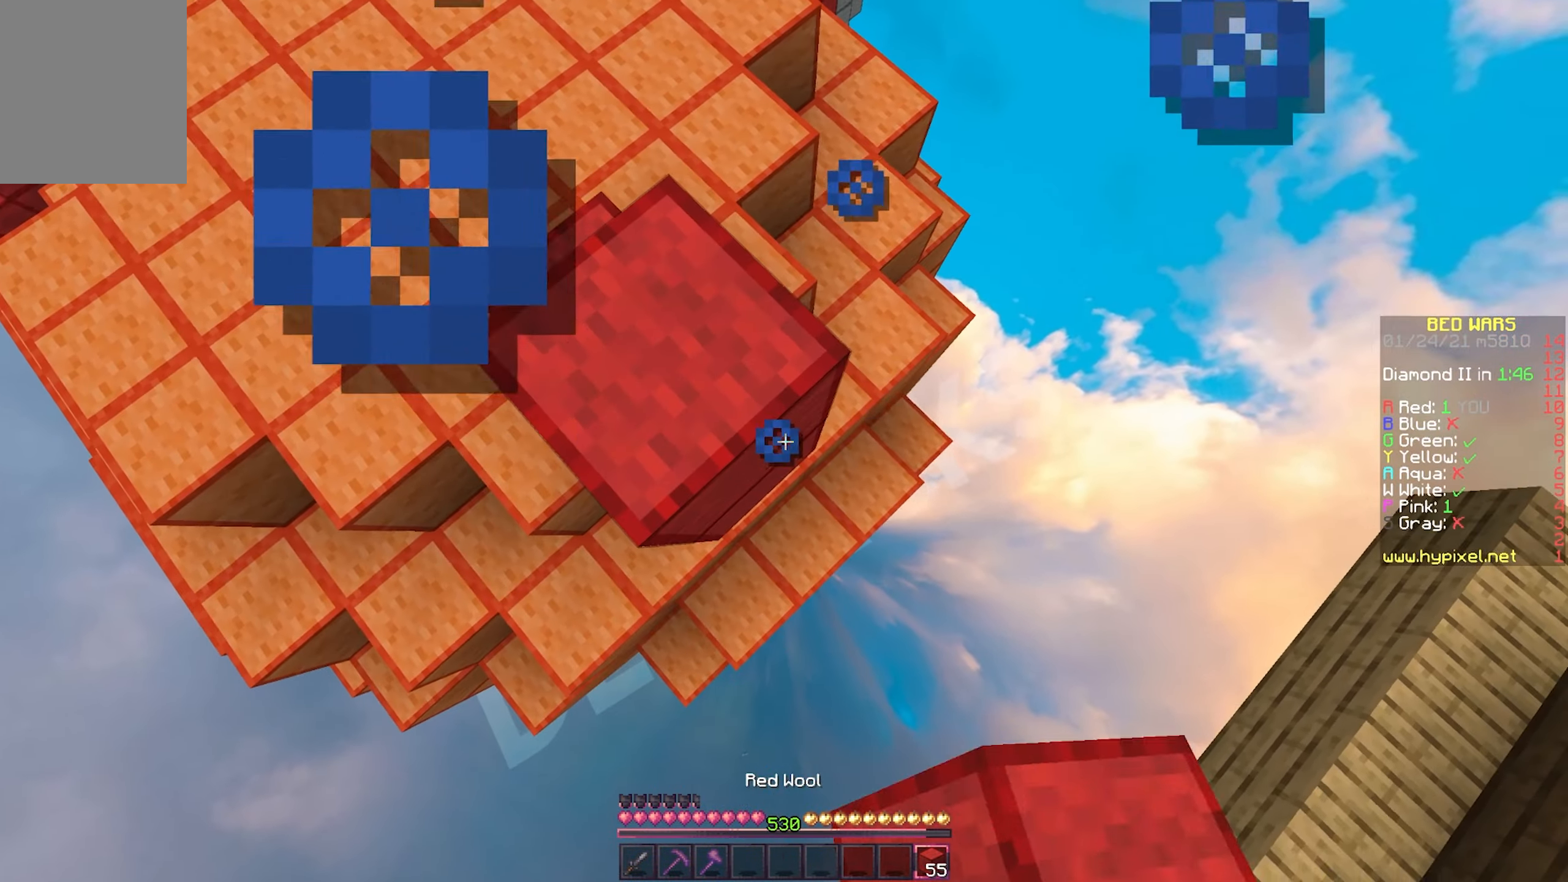
{"keys": ["d", "s"], "mouse": [], "events": [[50, "mouse_right", "down"], [150, "mouse_right", "up"], [400, "mouse_right", "down"], [483, "mouse_right", "up"]]}
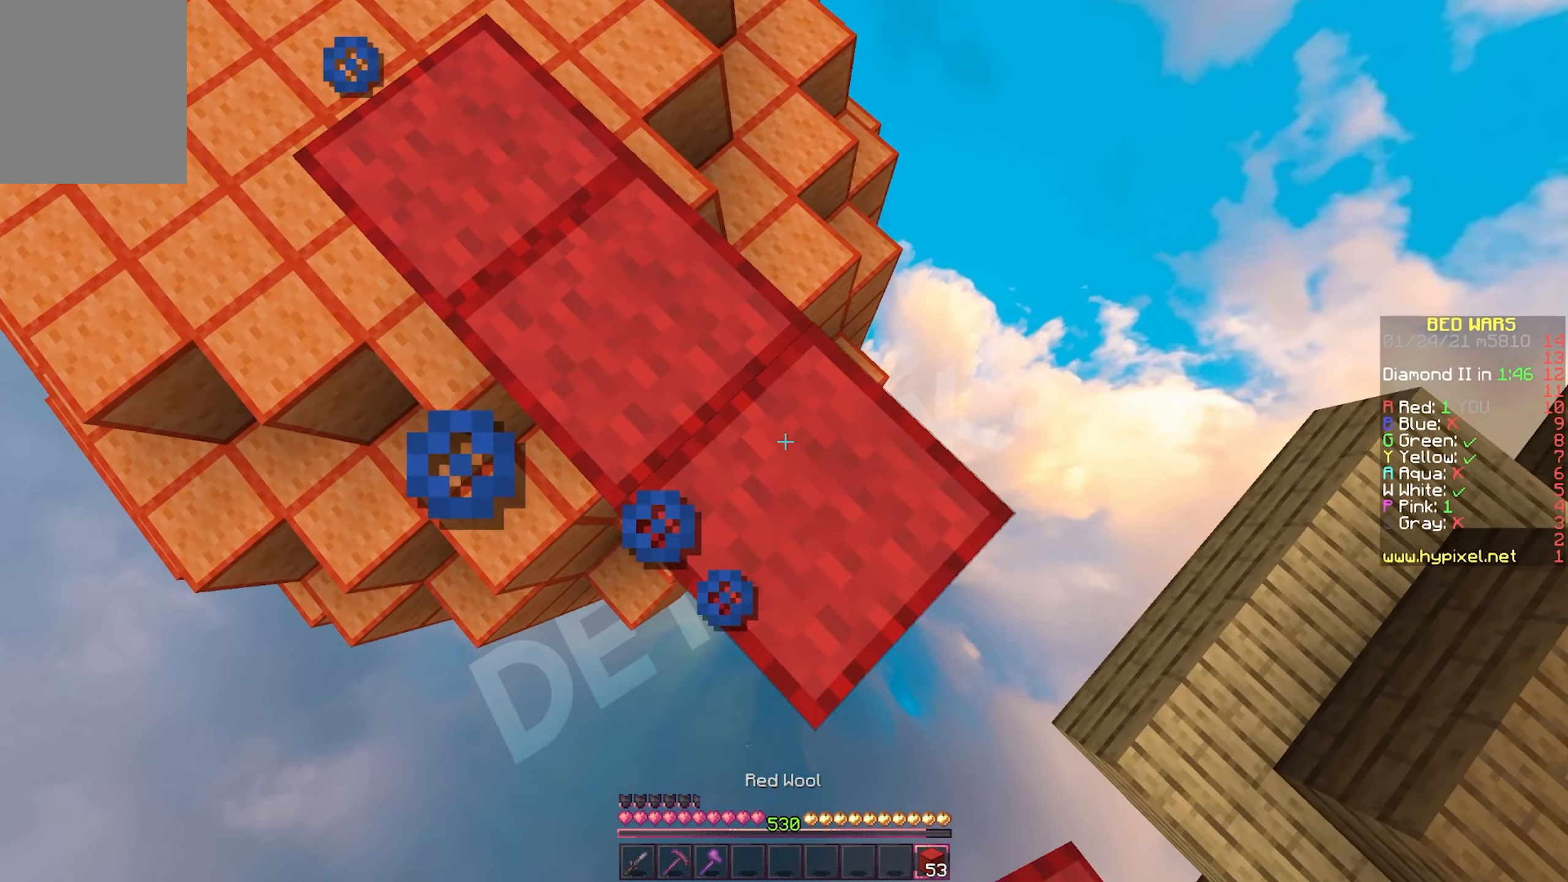
{"keys": ["w"], "mouse": [], "events": [[250, "mouse_right", "down"], [283, "d", "up"], [333, "s", "up"], [350, "mouse_right", "up"], [450, "w", "down"]]}
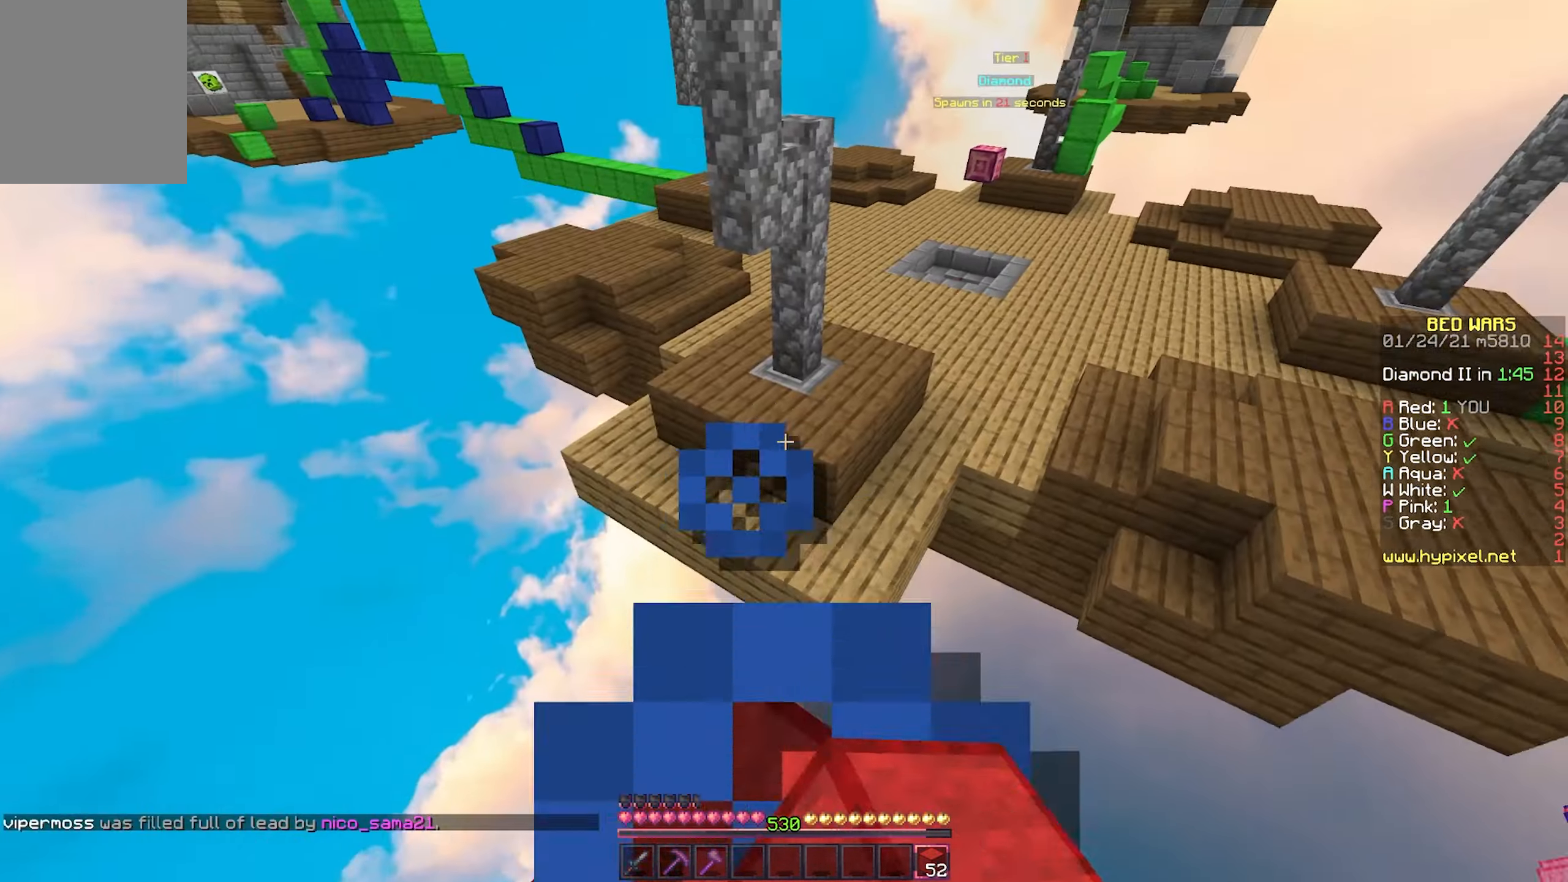
{"keys": ["d", "w"], "mouse": [], "events": [[250, "d", "down"]]}